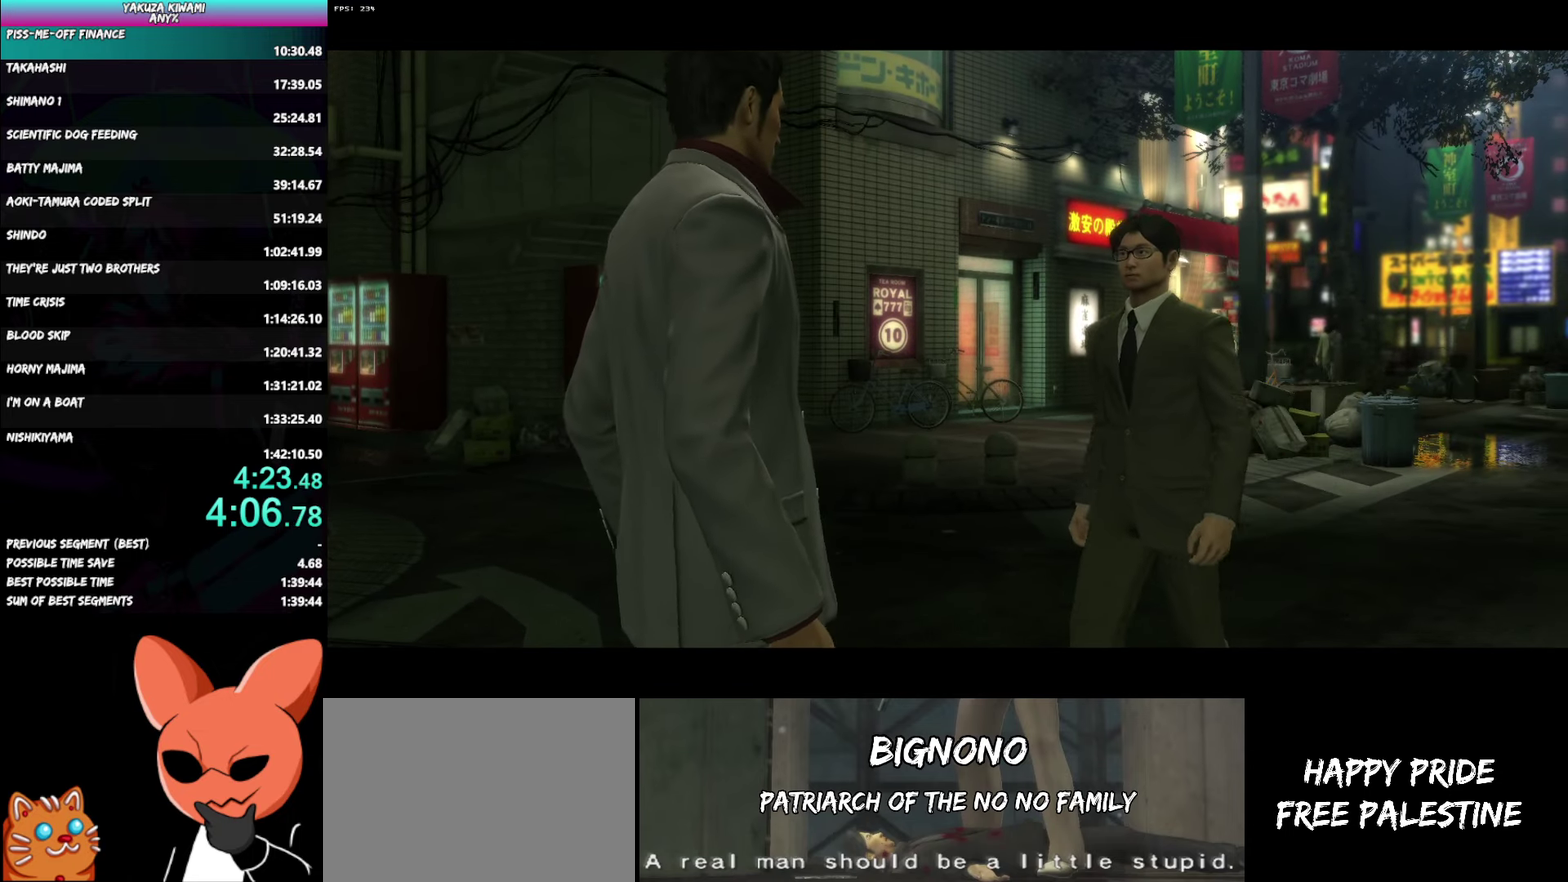
Gameplay with a controller (Xbox layout); each line is a JSON object with the inputs held at the frame after it. "events" lists button and stick changes between this image and that frame as [ms after this image, input, new state], when the widget could be followed in between. Not read: TOUCHPAD.
{"buttons": ["A", "R1"], "left_stick": "center", "right_stick": "center", "events": []}
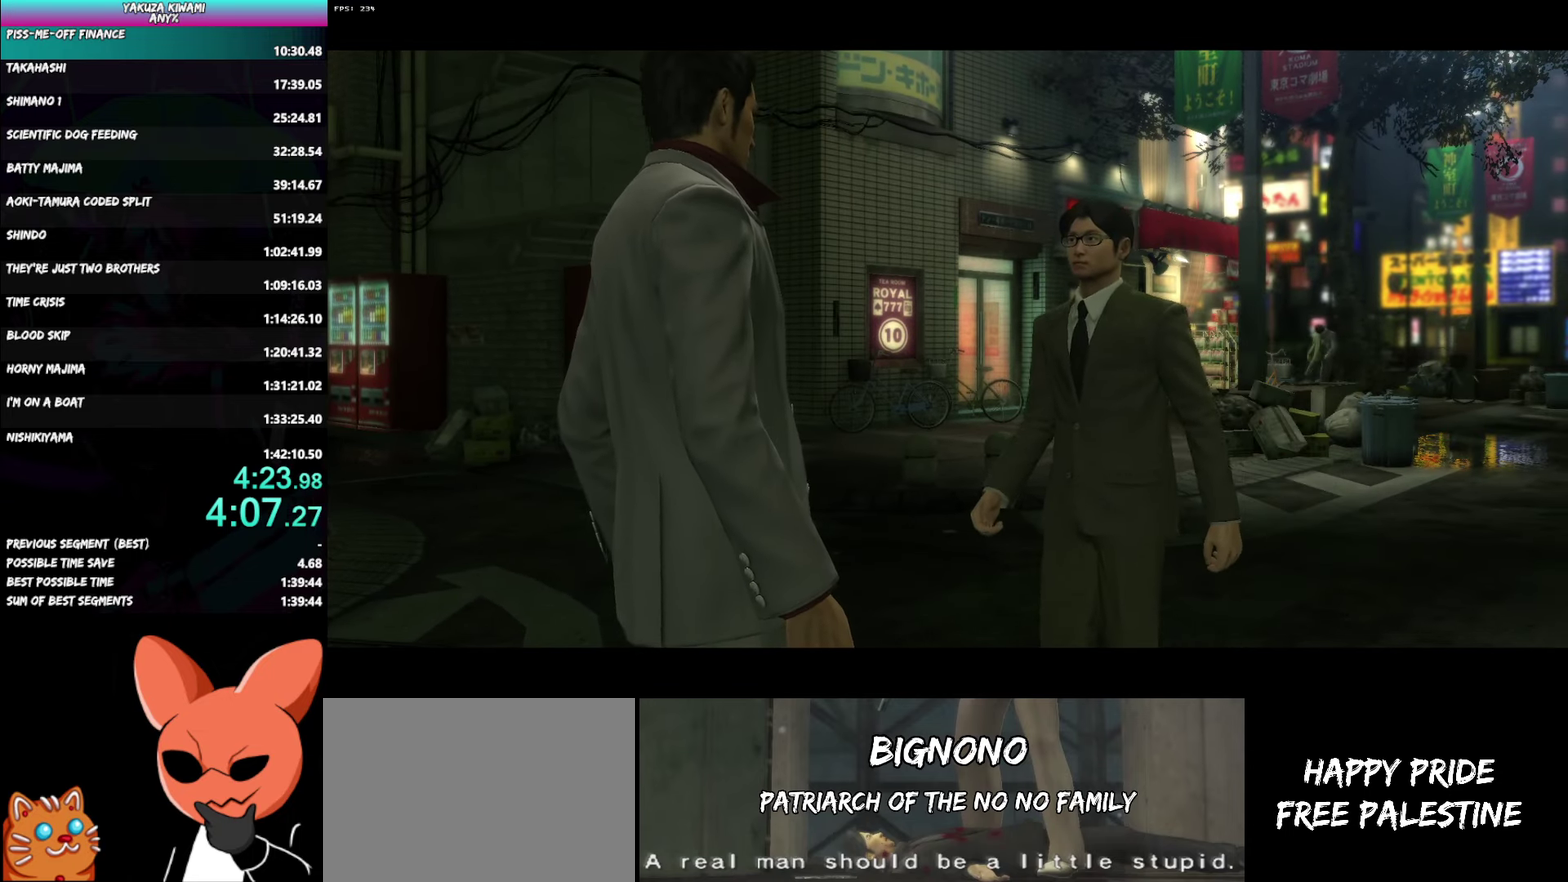
{"buttons": ["A", "R1"], "left_stick": "center", "right_stick": "center", "events": []}
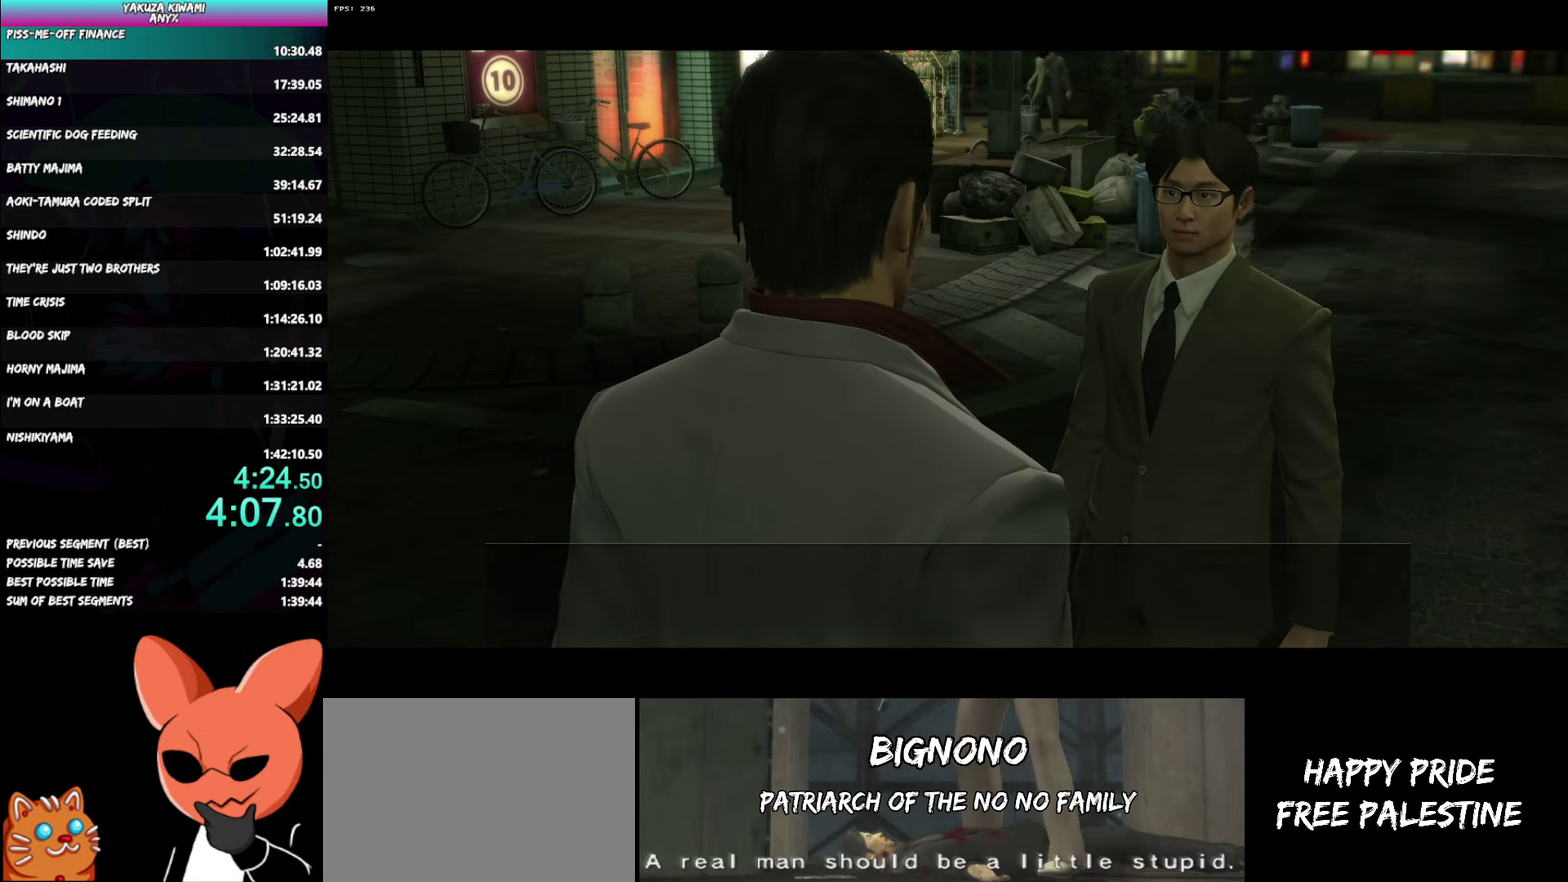
{"buttons": ["A", "R1"], "left_stick": "center", "right_stick": "center", "events": []}
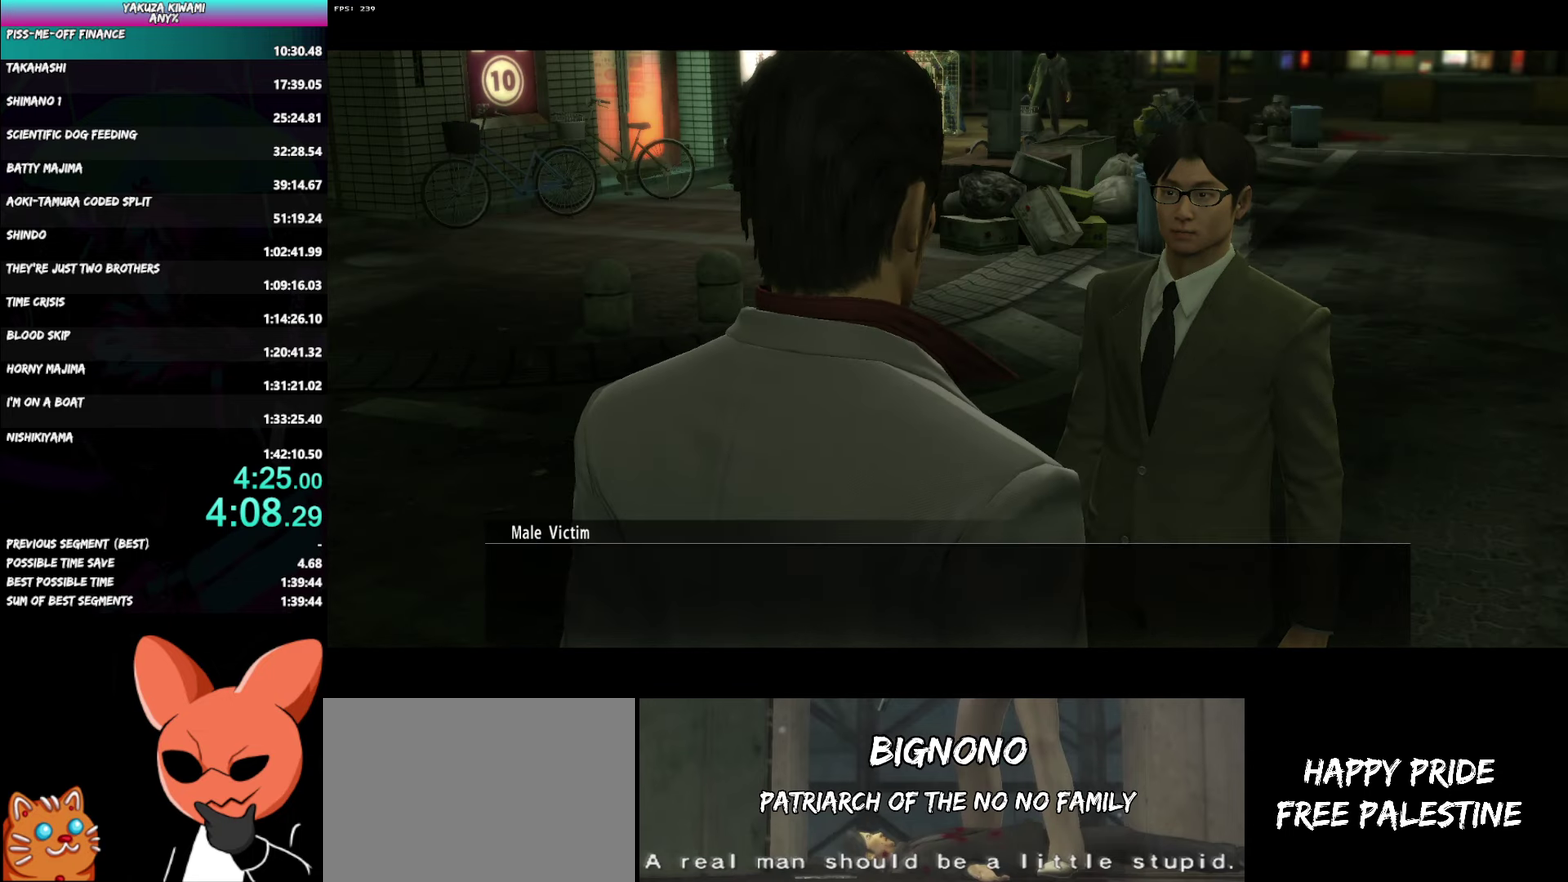
{"buttons": ["A", "R1"], "left_stick": "center", "right_stick": "center", "events": []}
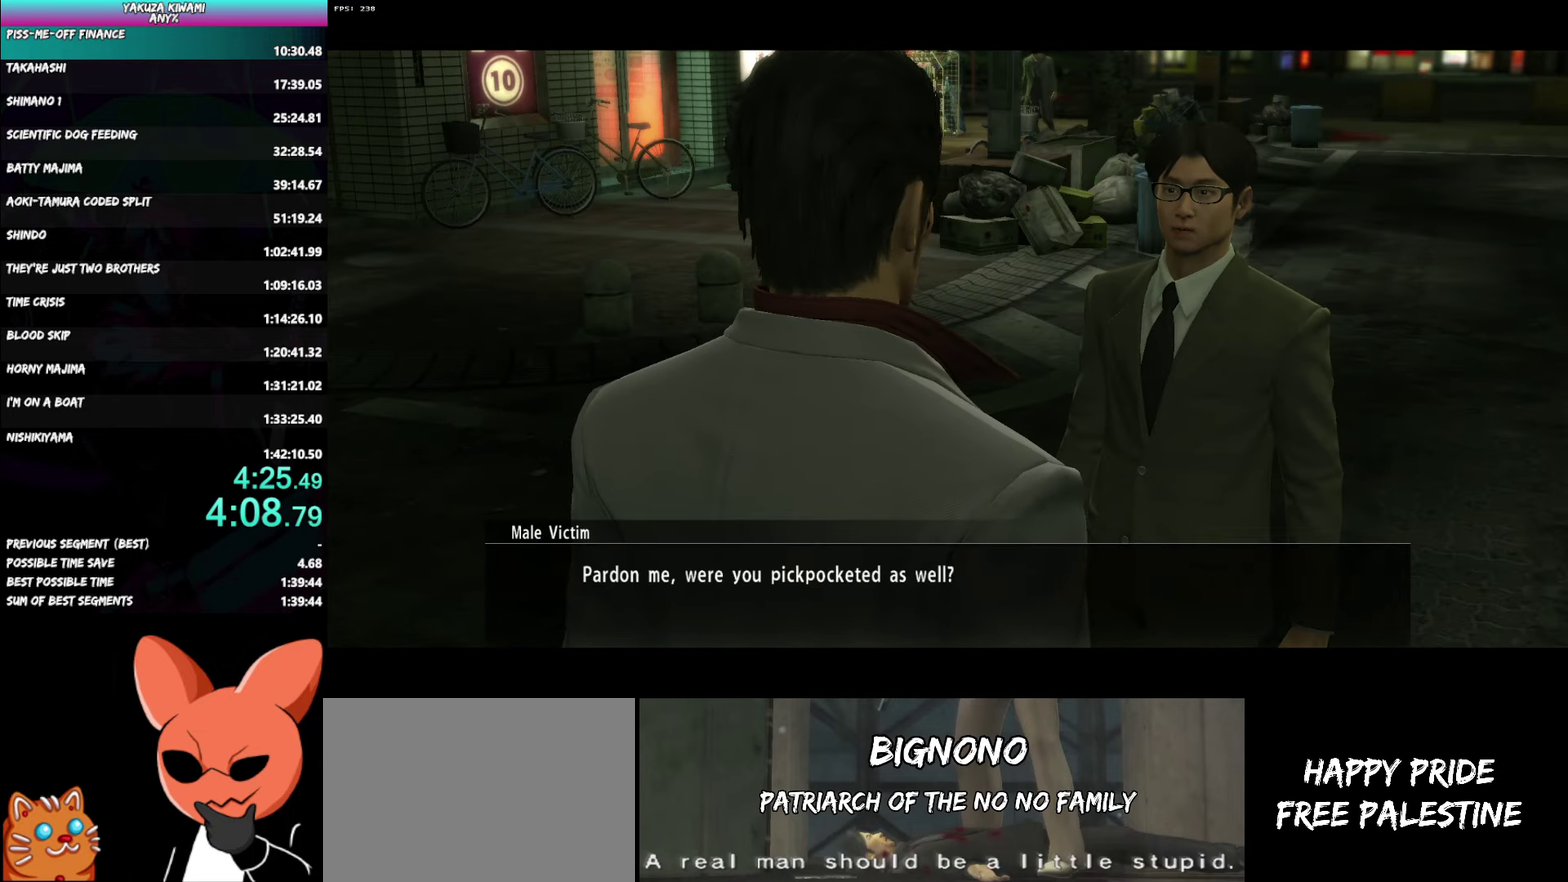
{"buttons": ["A", "R1"], "left_stick": "center", "right_stick": "center", "events": []}
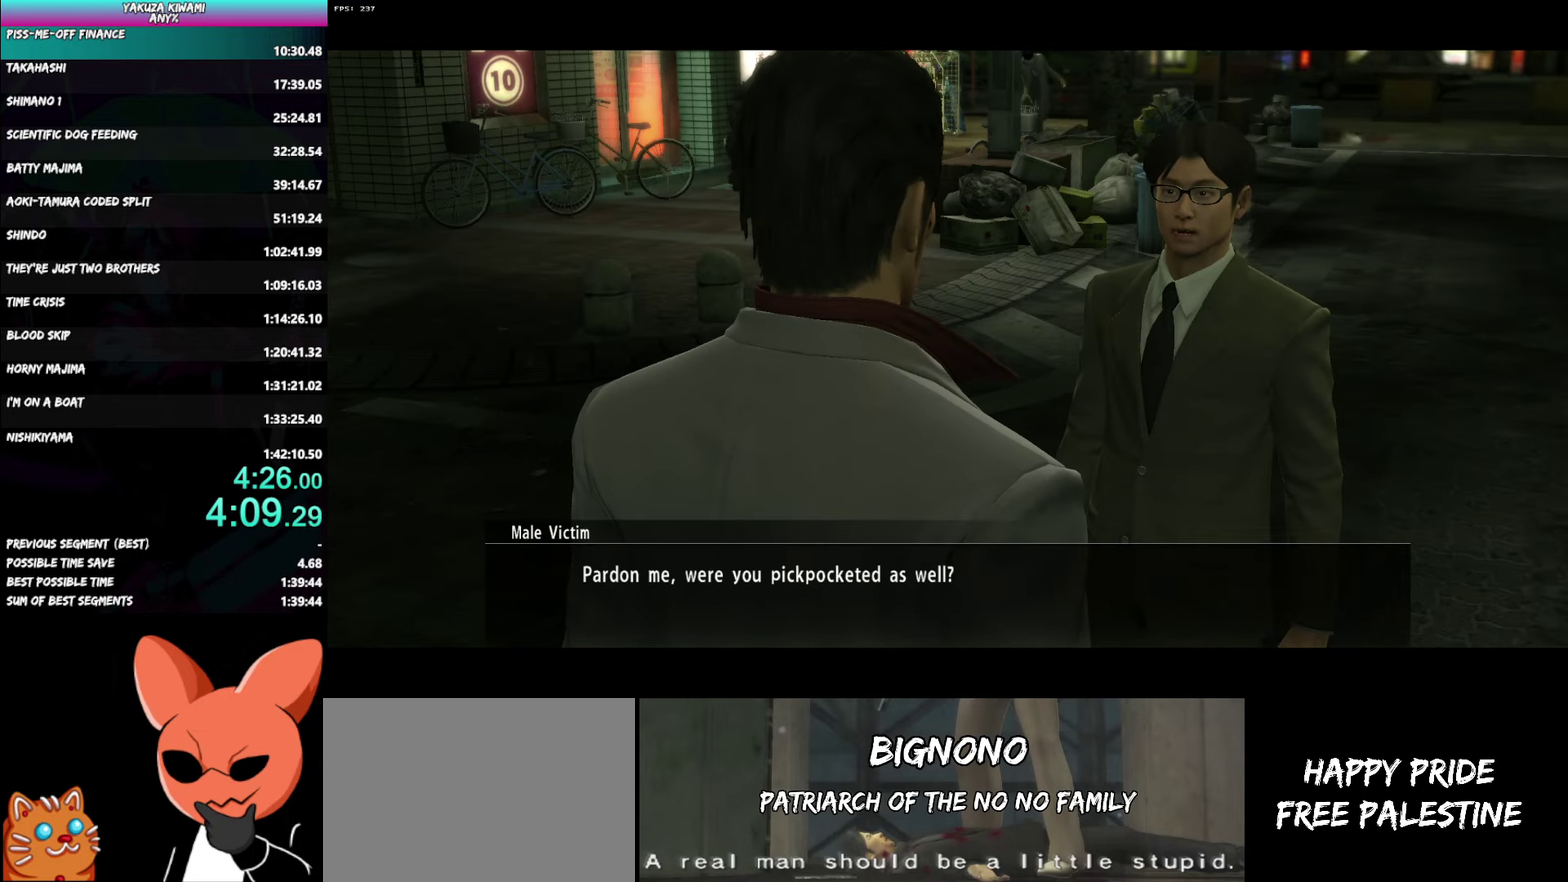
{"buttons": ["A", "R1"], "left_stick": "center", "right_stick": "center", "events": []}
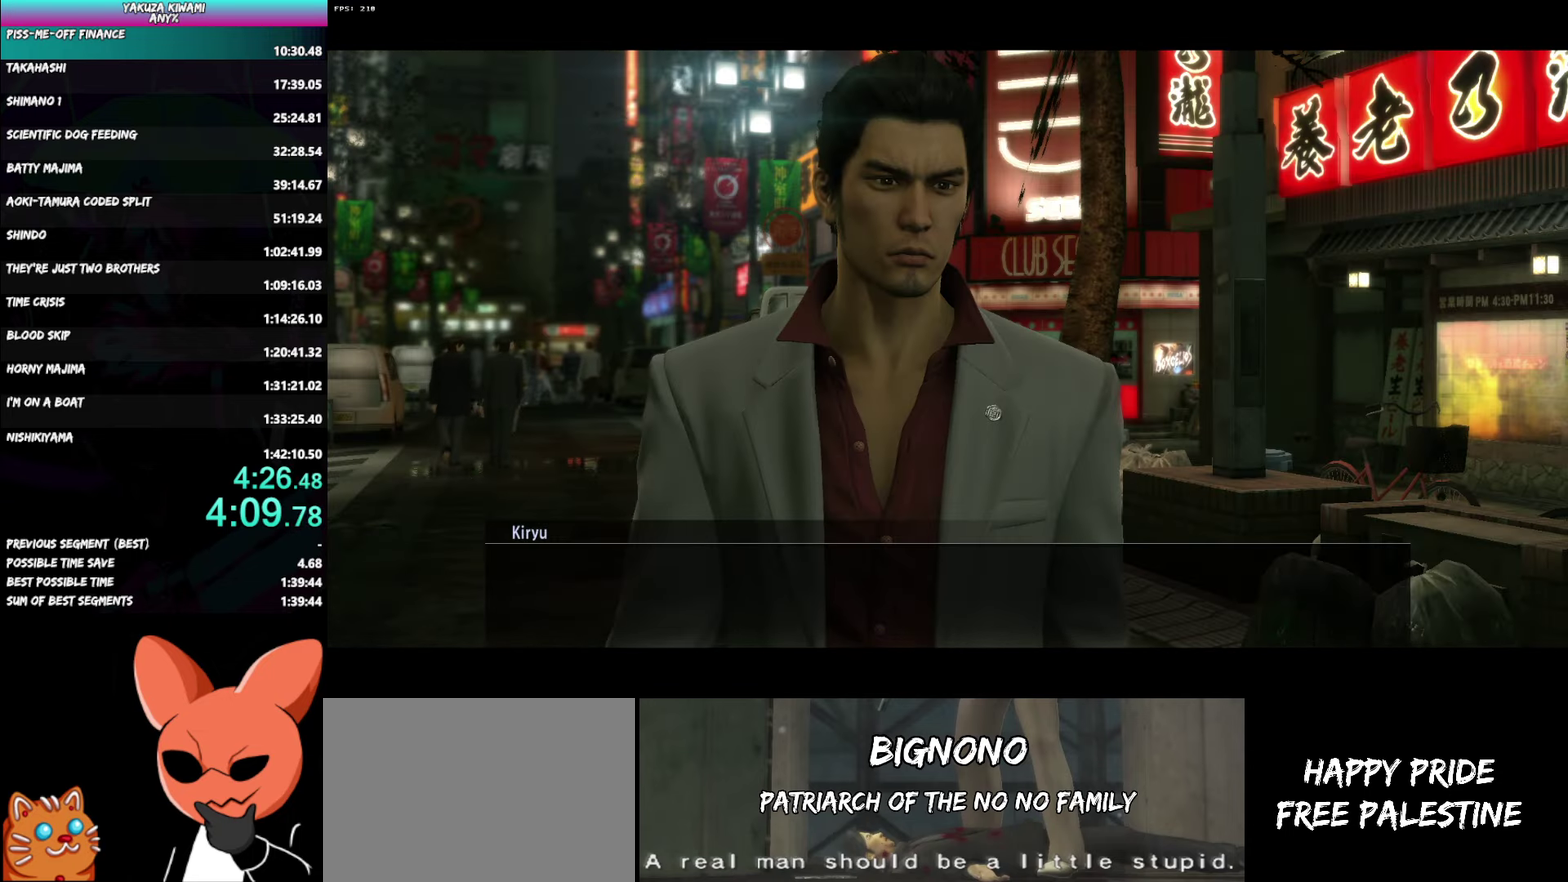
{"buttons": ["A", "R1"], "left_stick": "center", "right_stick": "center", "events": []}
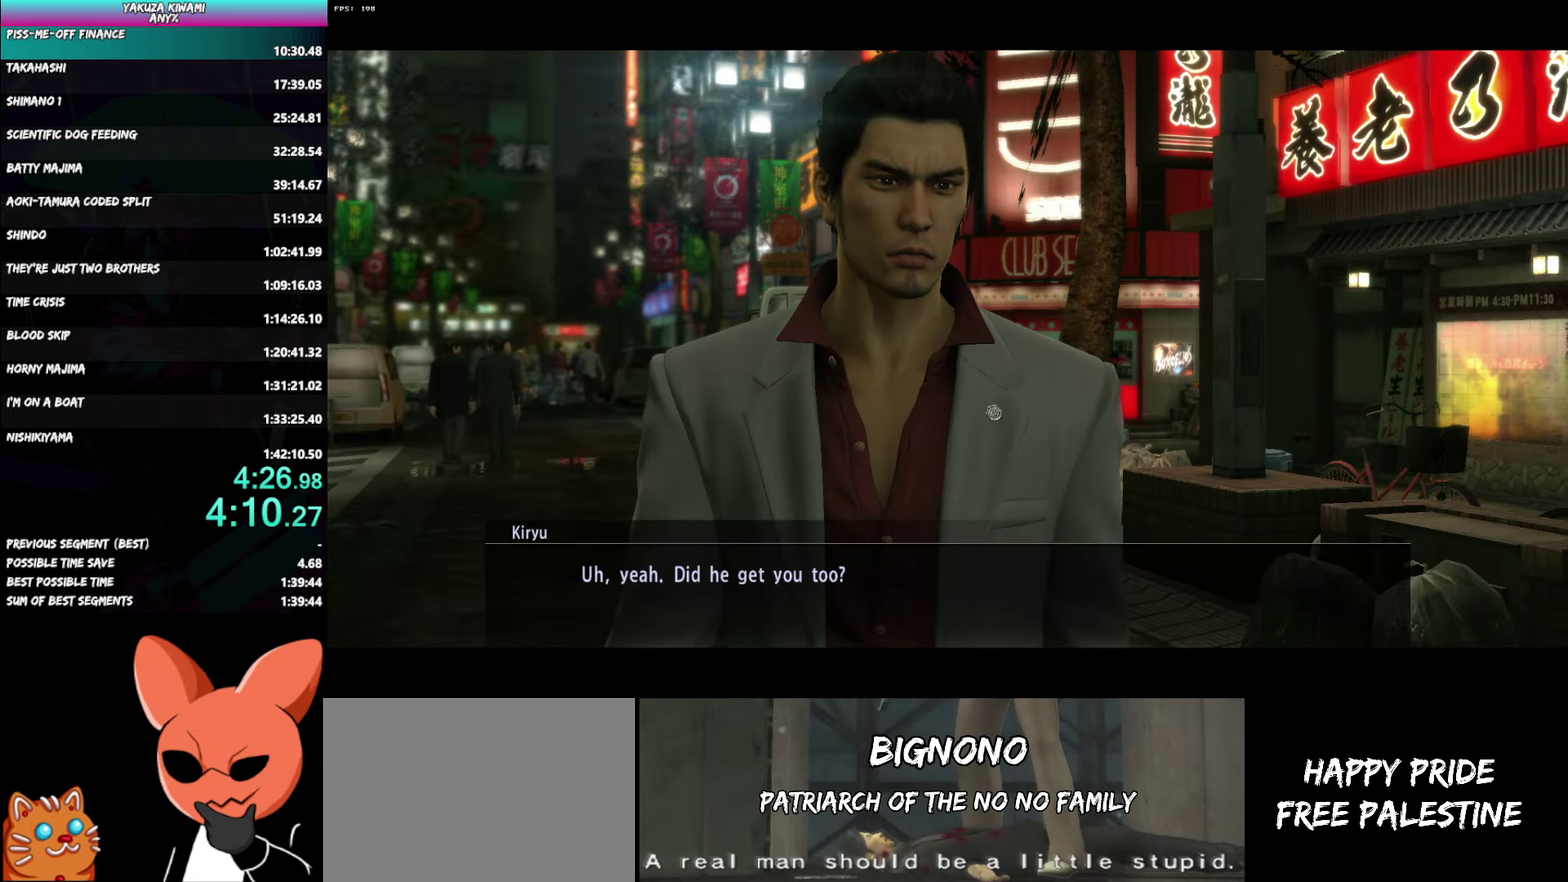
{"buttons": ["A", "R1"], "left_stick": "center", "right_stick": "center", "events": []}
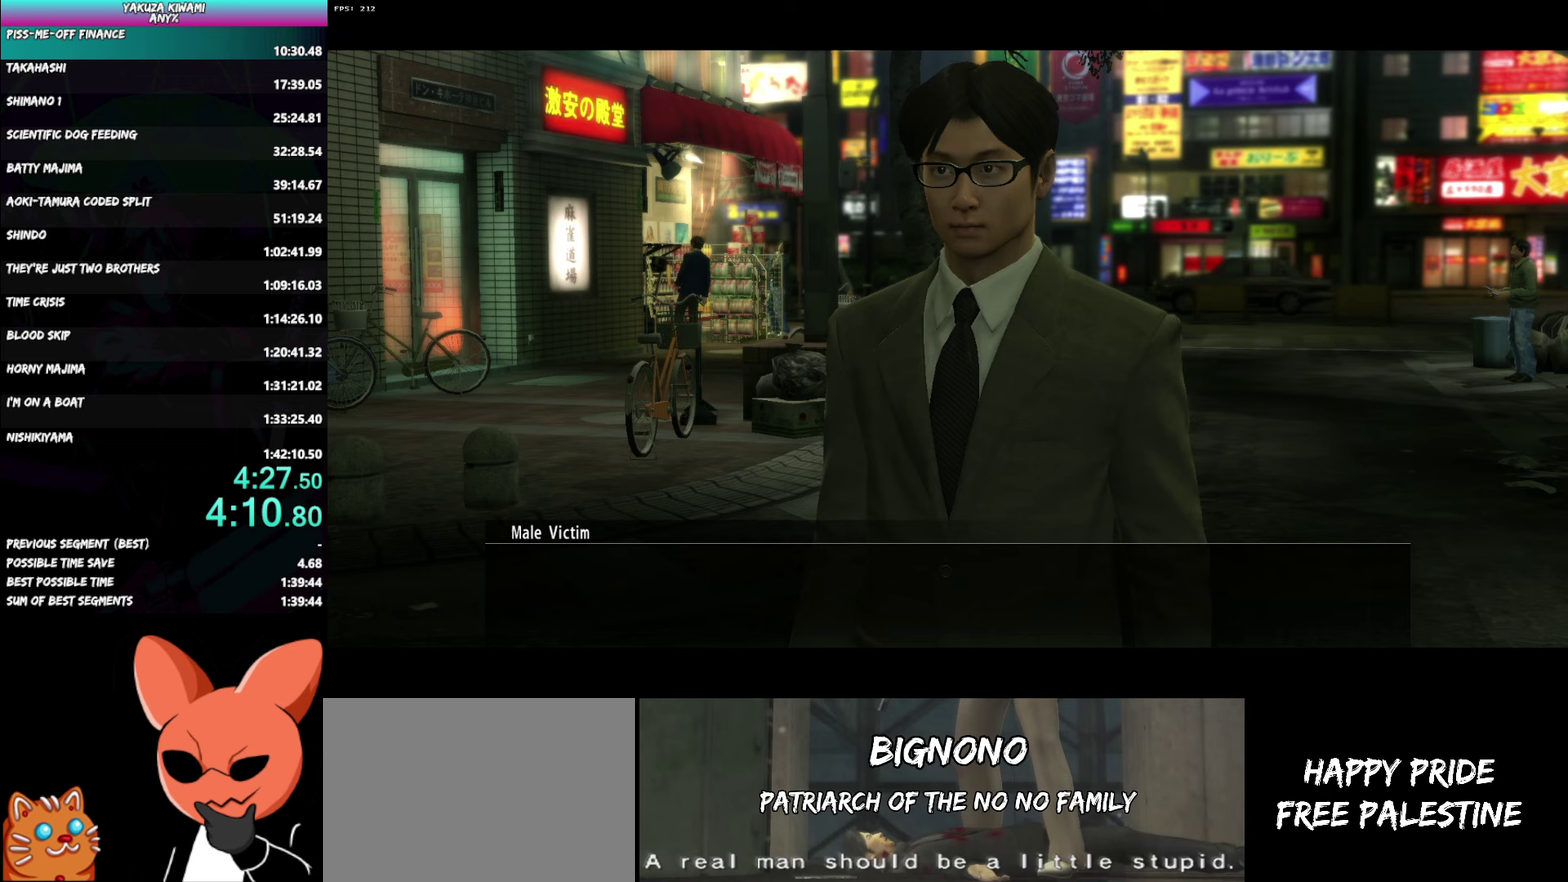
{"buttons": ["A", "R1"], "left_stick": "center", "right_stick": "center", "events": []}
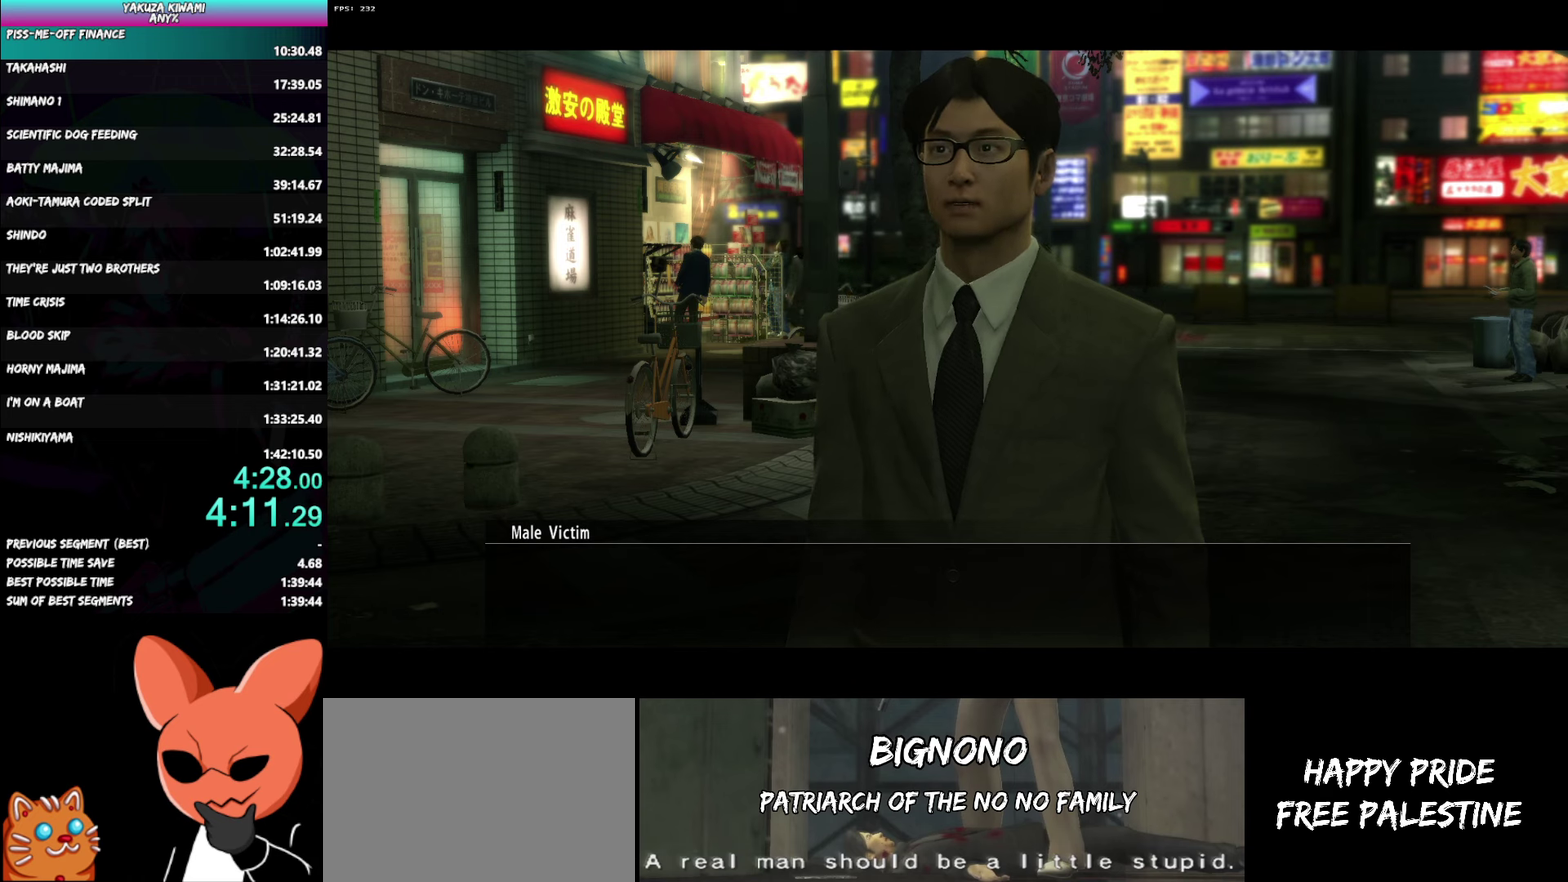
{"buttons": ["A", "R1"], "left_stick": "center", "right_stick": "center", "events": []}
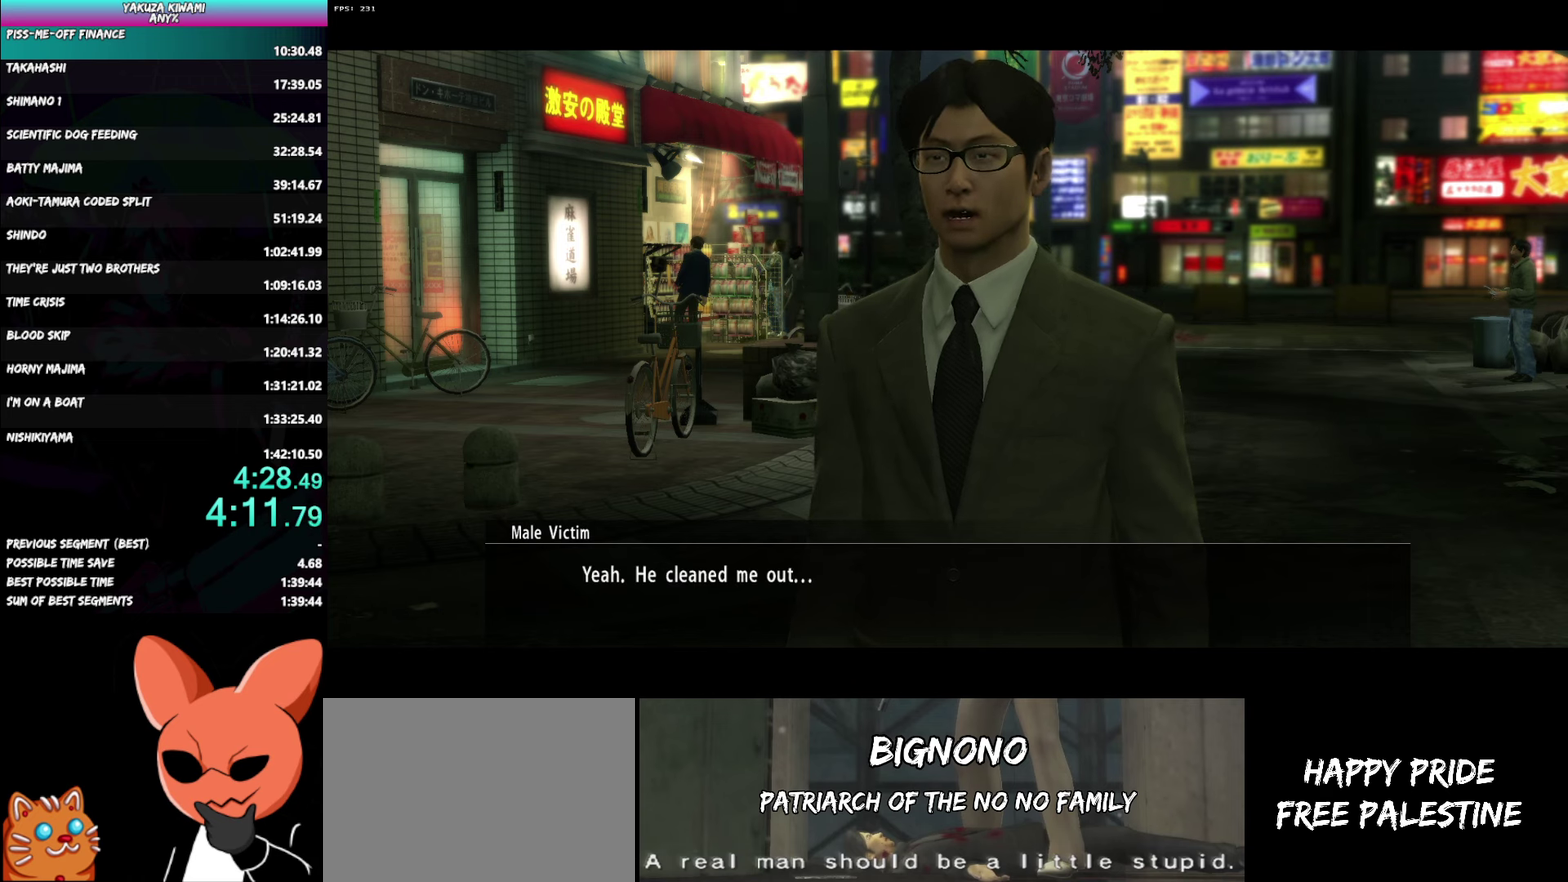
{"buttons": ["A", "R1"], "left_stick": "center", "right_stick": "center", "events": []}
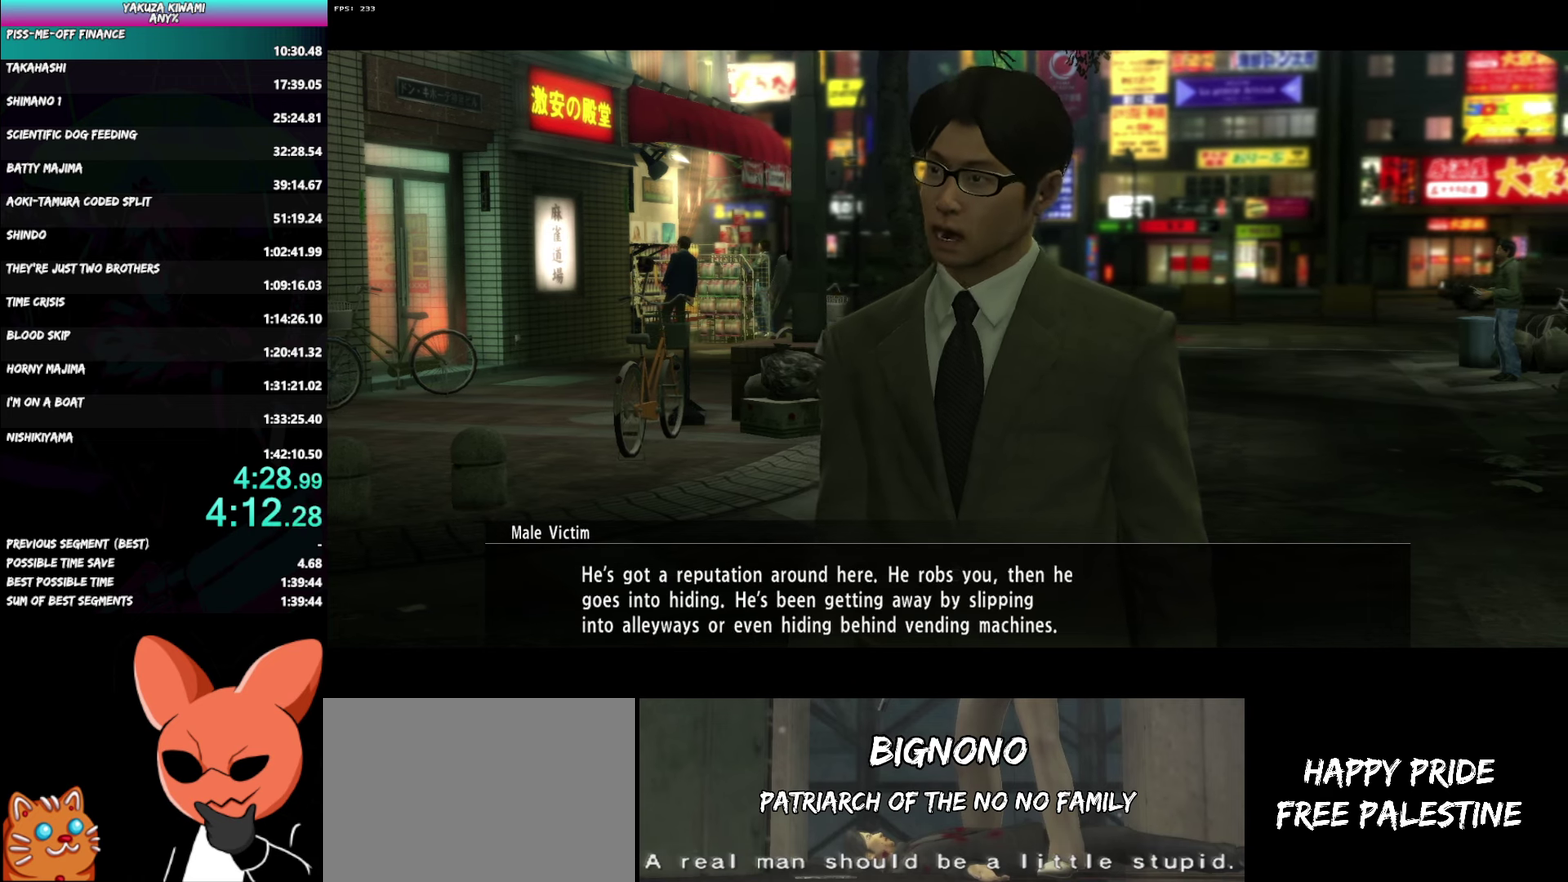
{"buttons": ["A", "R1"], "left_stick": "center", "right_stick": "center", "events": []}
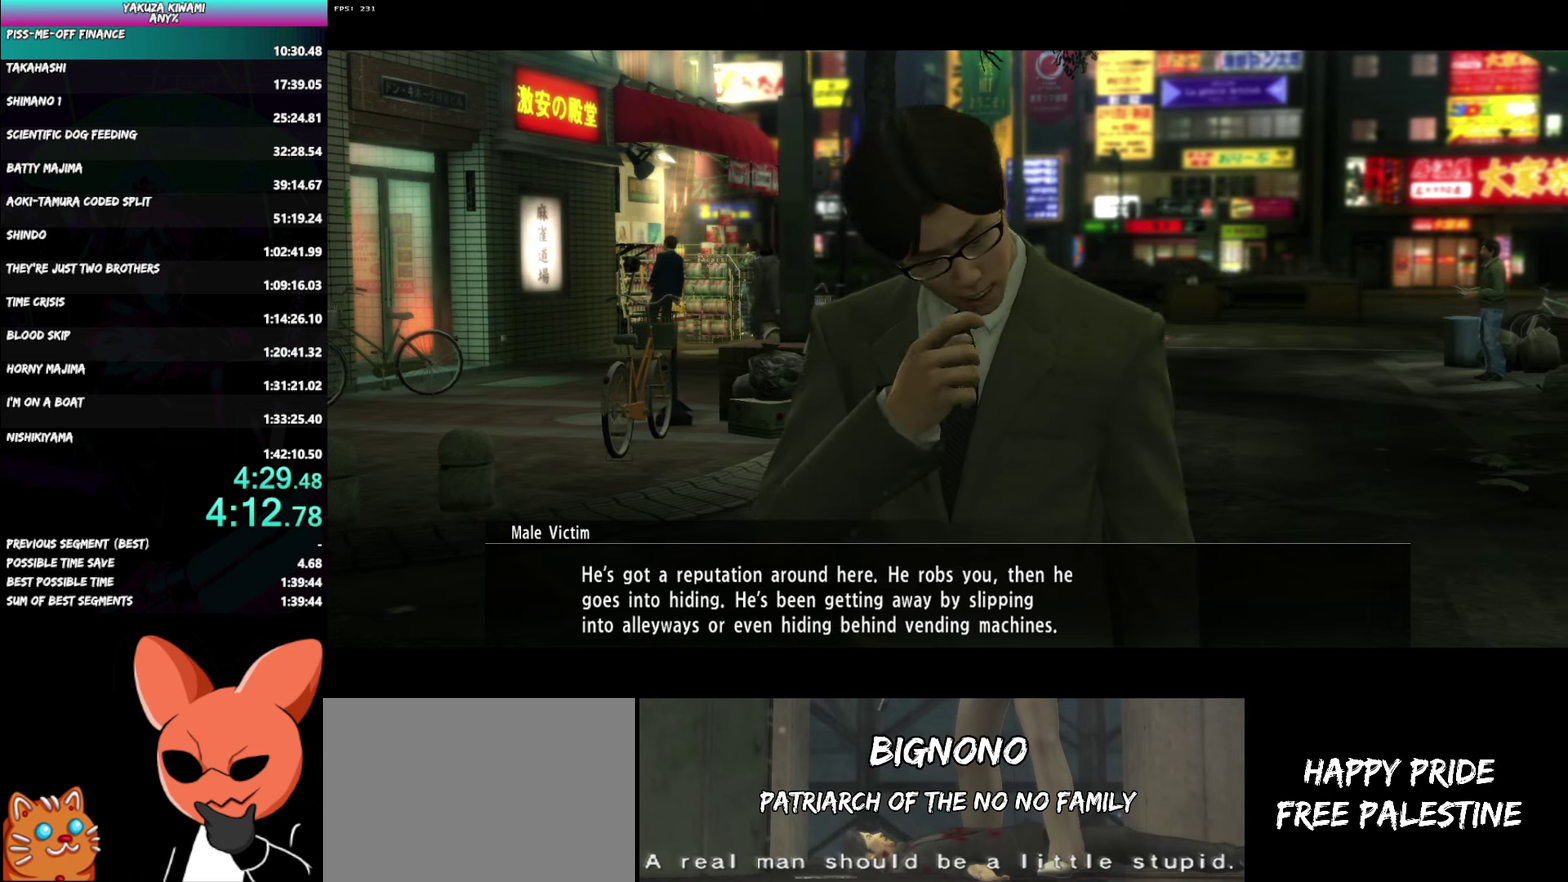
{"buttons": ["A", "R1"], "left_stick": "center", "right_stick": "center", "events": []}
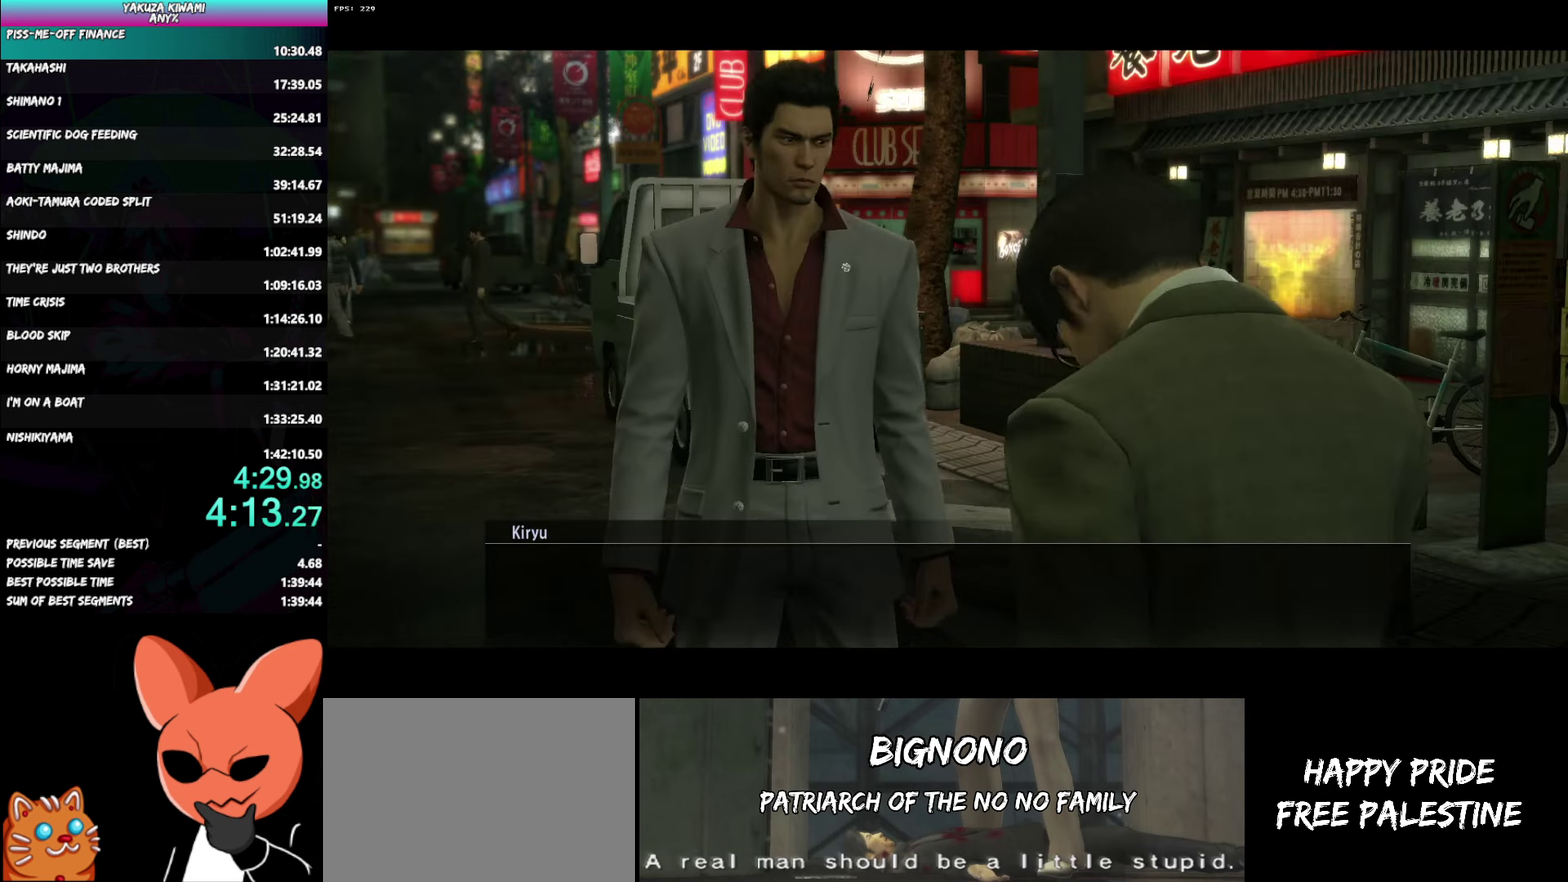
{"buttons": ["A", "R1"], "left_stick": "center", "right_stick": "center", "events": []}
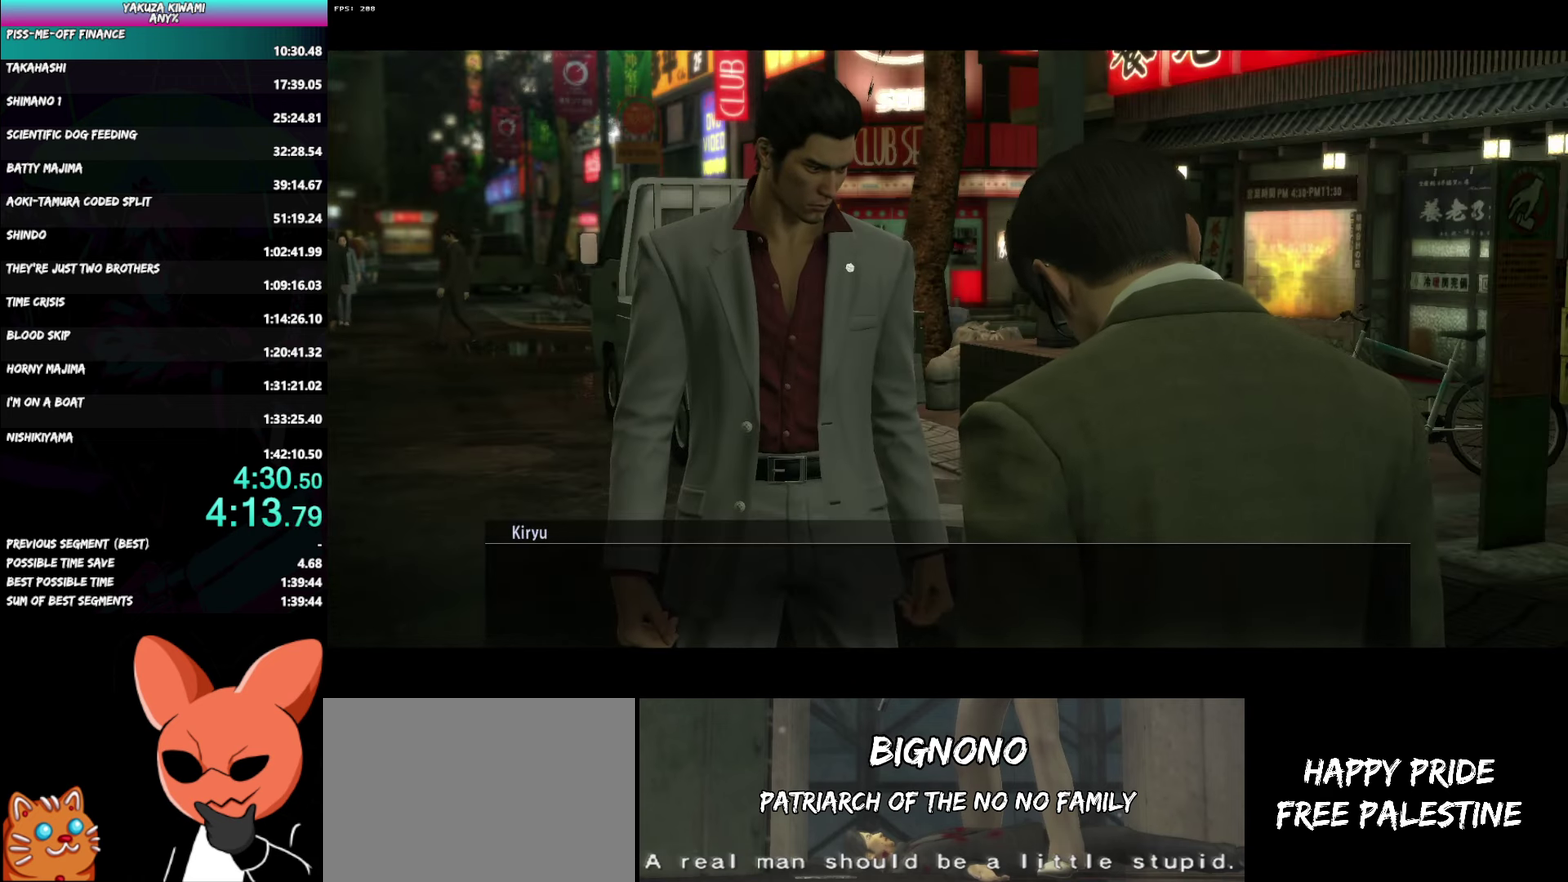
{"buttons": ["A", "R1"], "left_stick": "center", "right_stick": "center", "events": []}
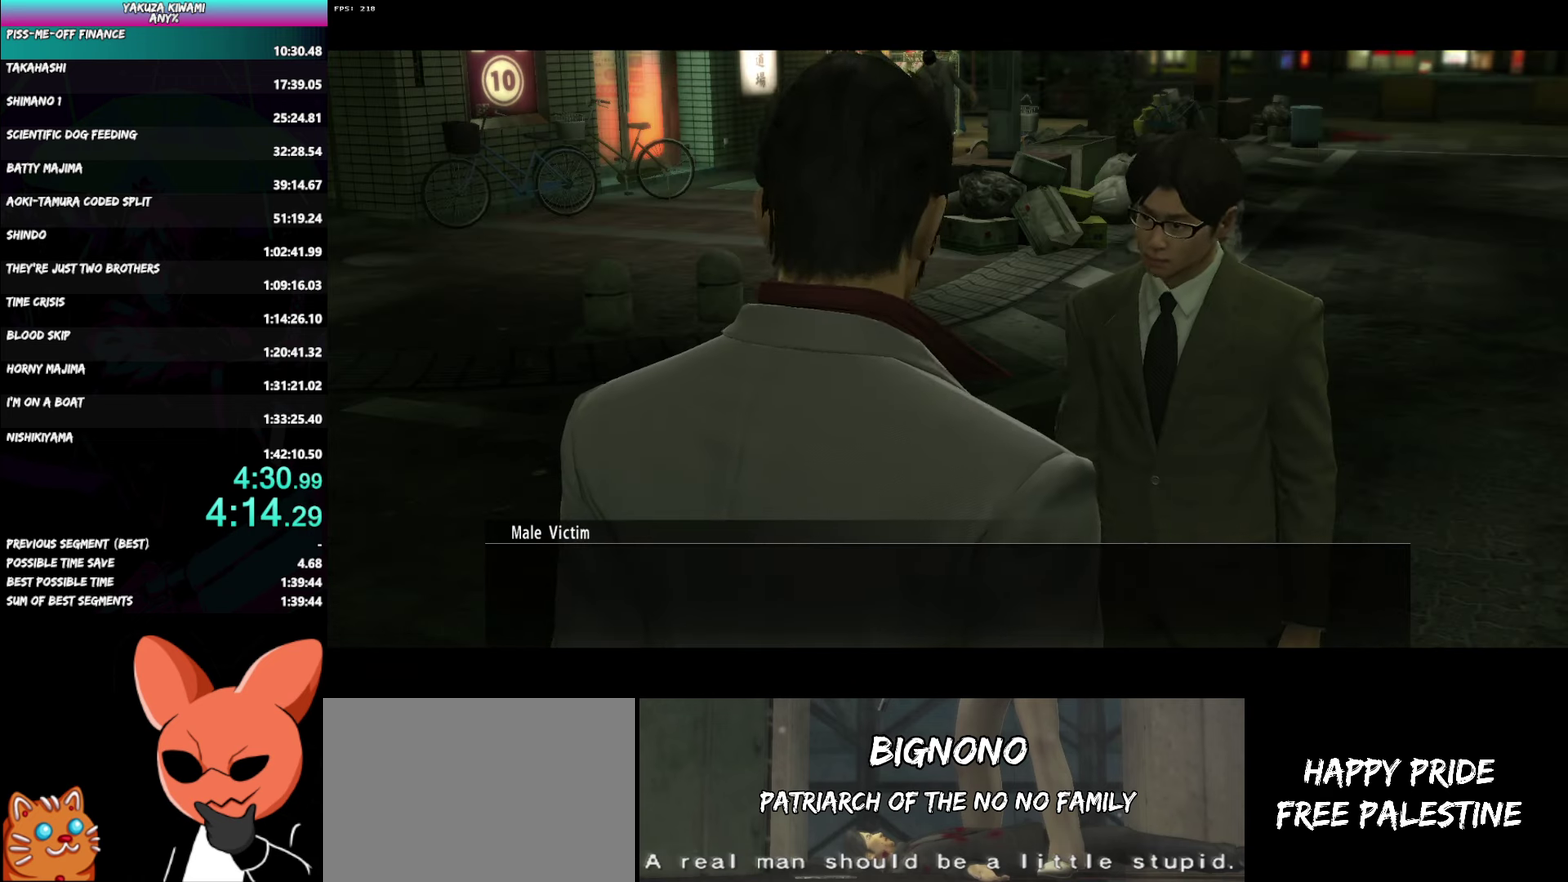
{"buttons": ["A", "R1"], "left_stick": "center", "right_stick": "center", "events": []}
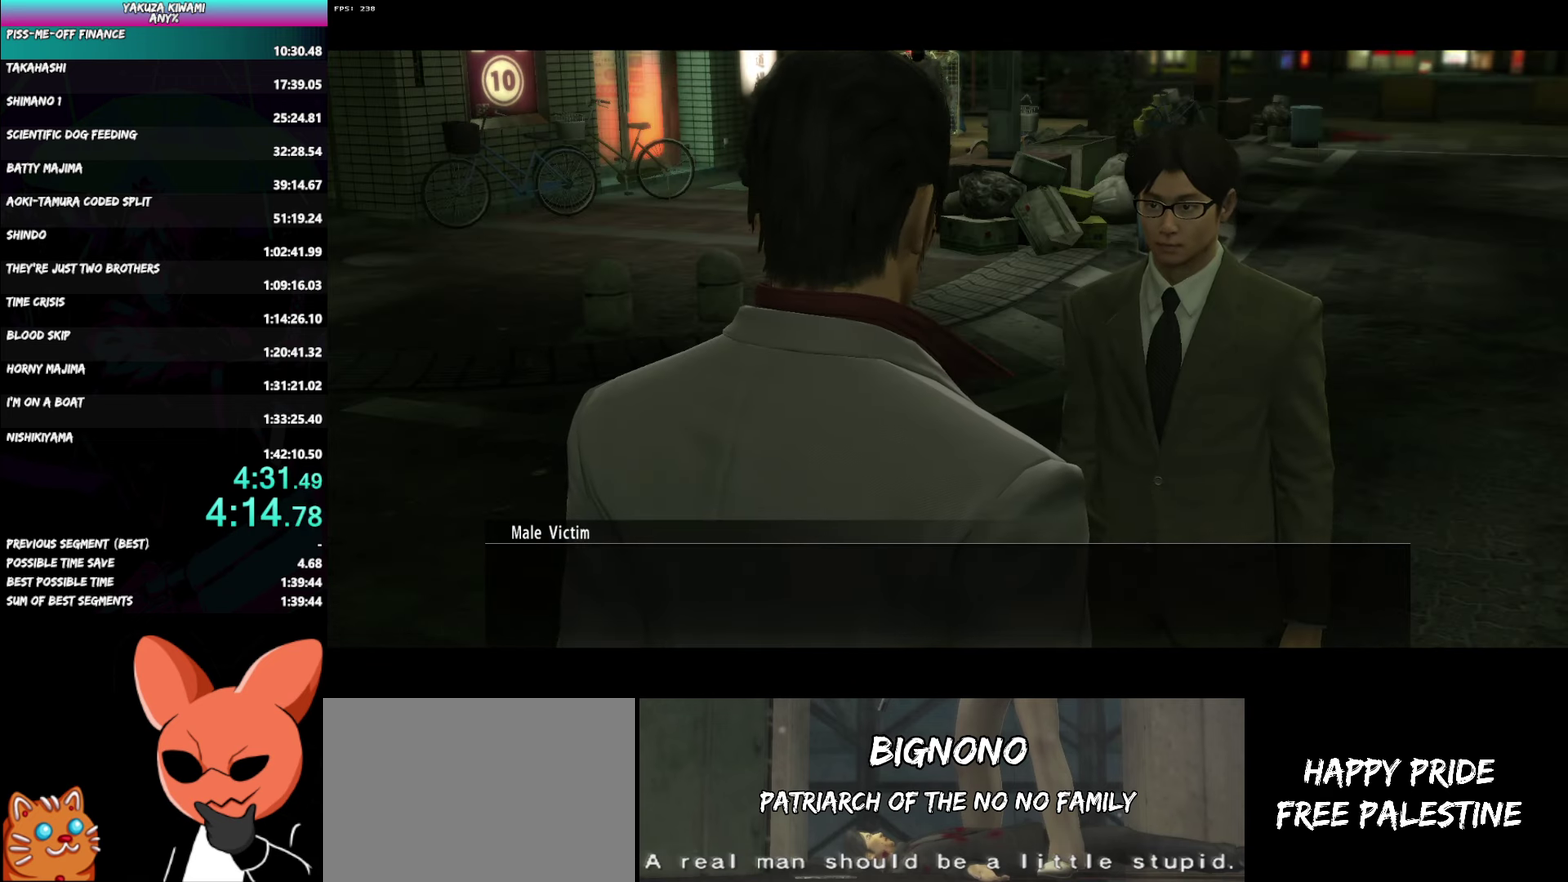
{"buttons": ["A", "R1"], "left_stick": "center", "right_stick": "center", "events": []}
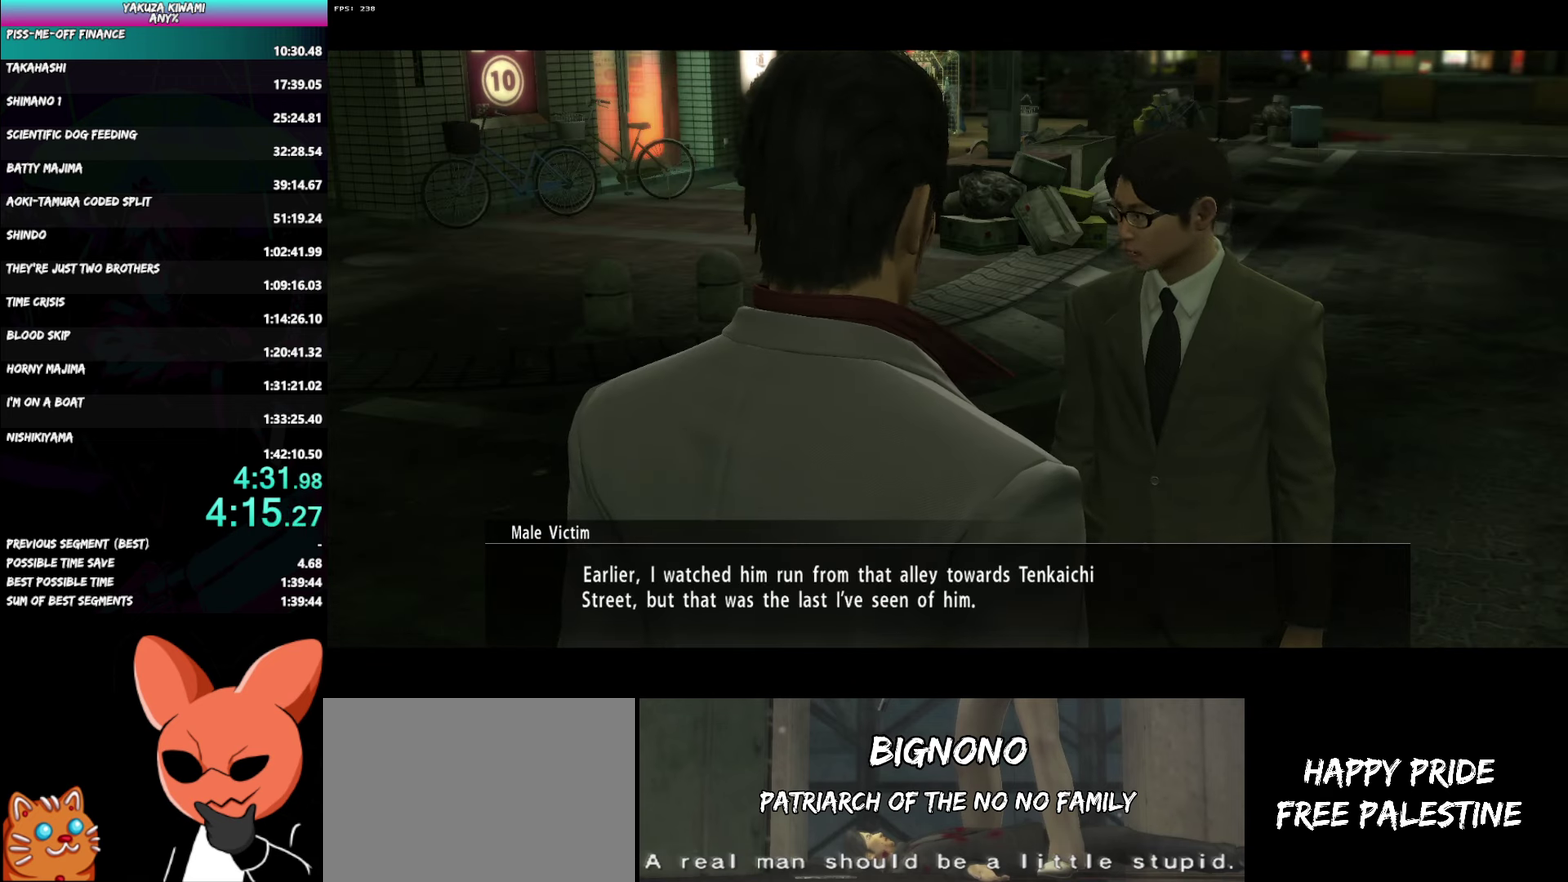
{"buttons": ["A", "R1"], "left_stick": "center", "right_stick": "center", "events": []}
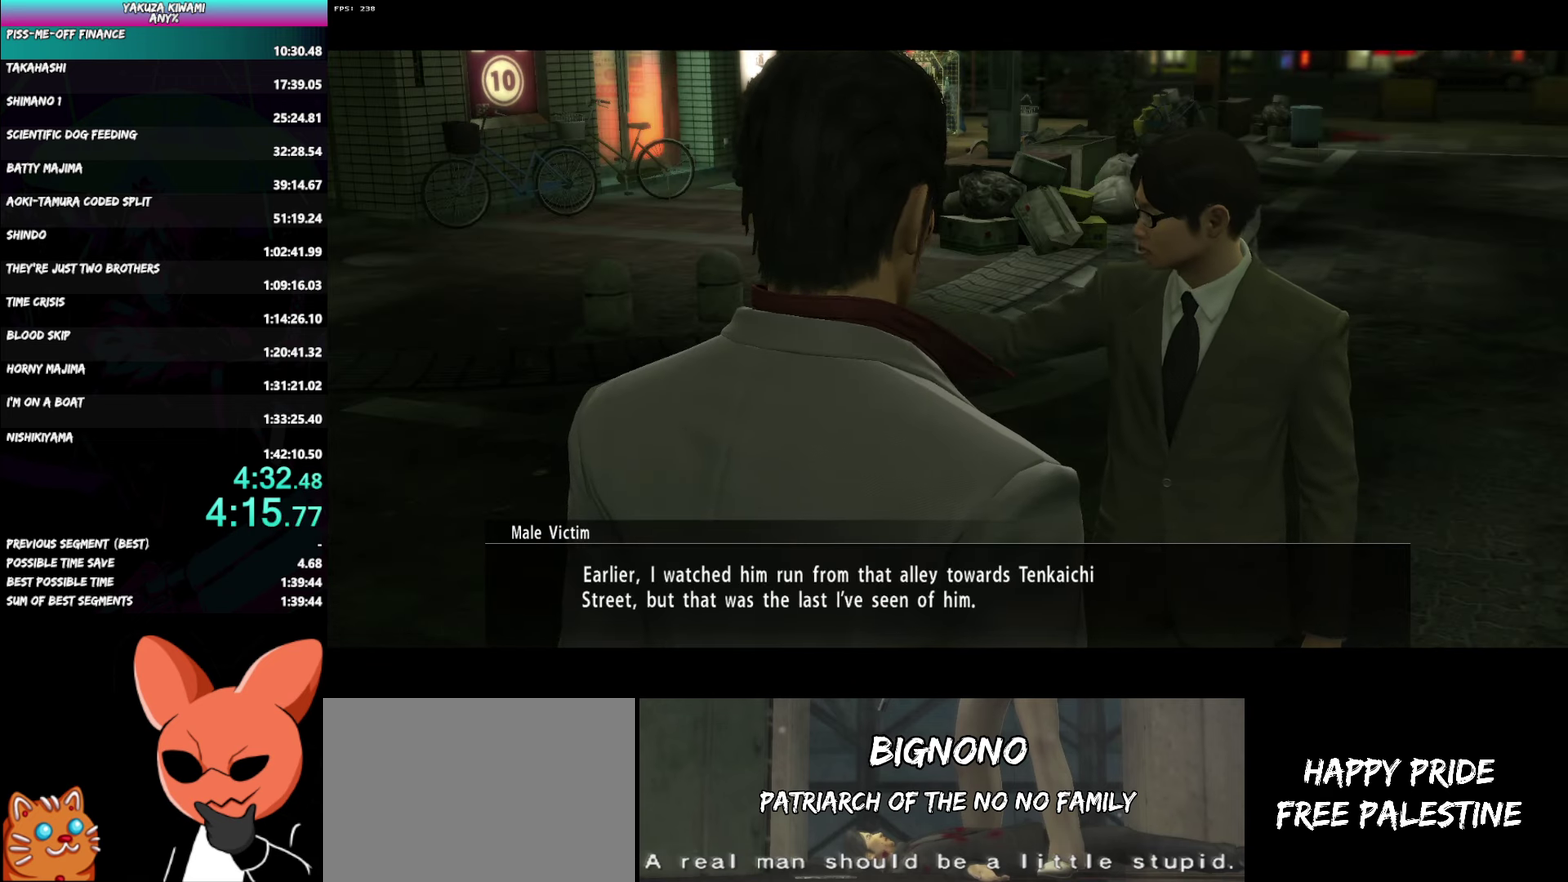
{"buttons": ["A", "R1"], "left_stick": "center", "right_stick": "center", "events": []}
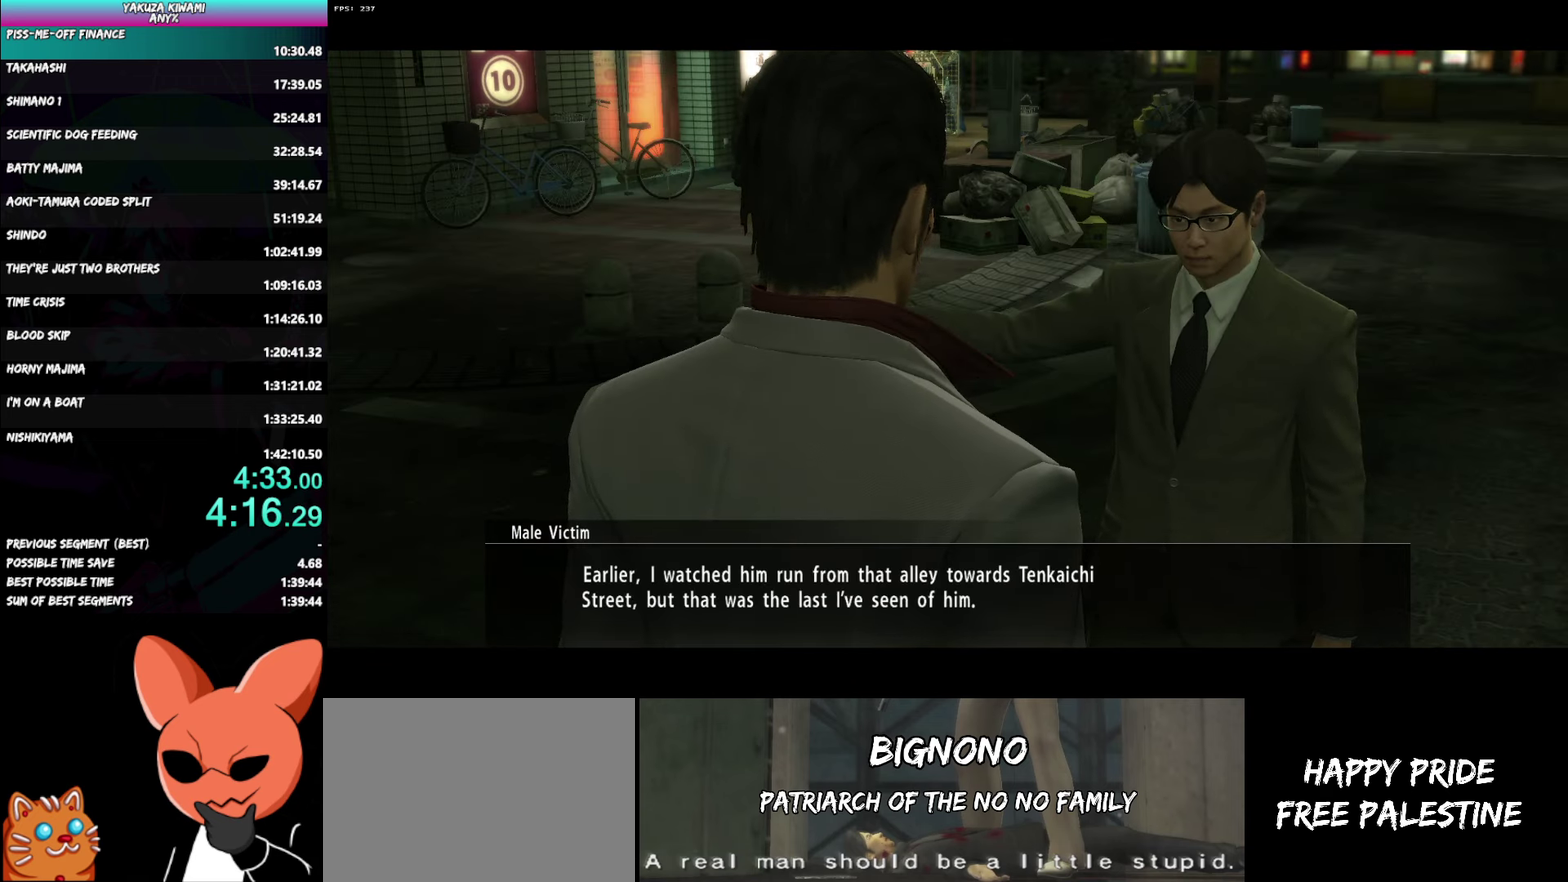
{"buttons": ["A", "R1"], "left_stick": "center", "right_stick": "center", "events": []}
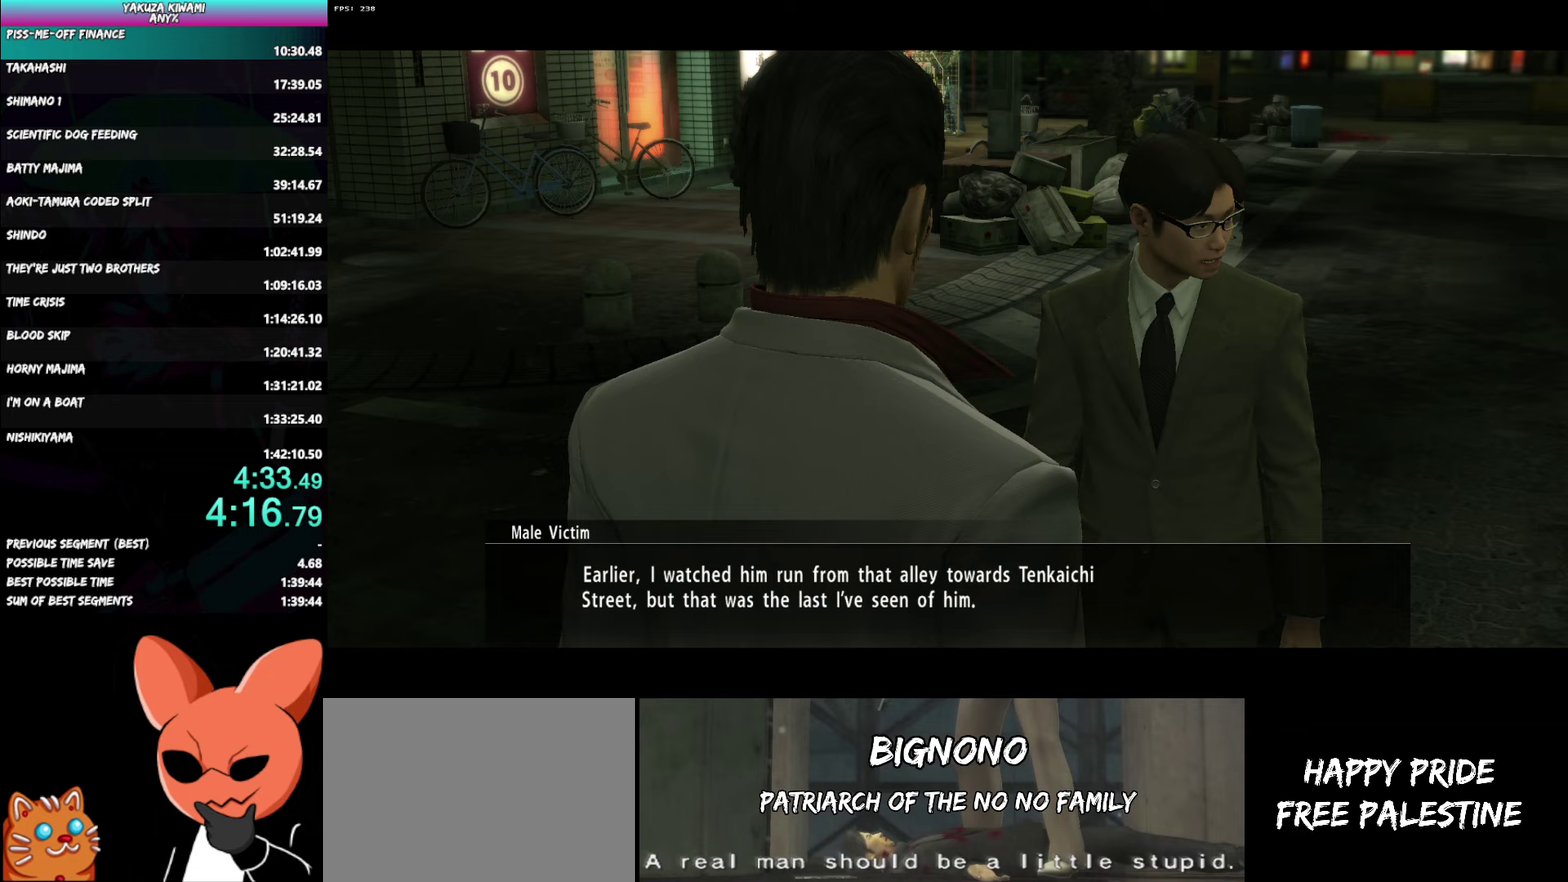
{"buttons": ["A", "R1"], "left_stick": "center", "right_stick": "center", "events": []}
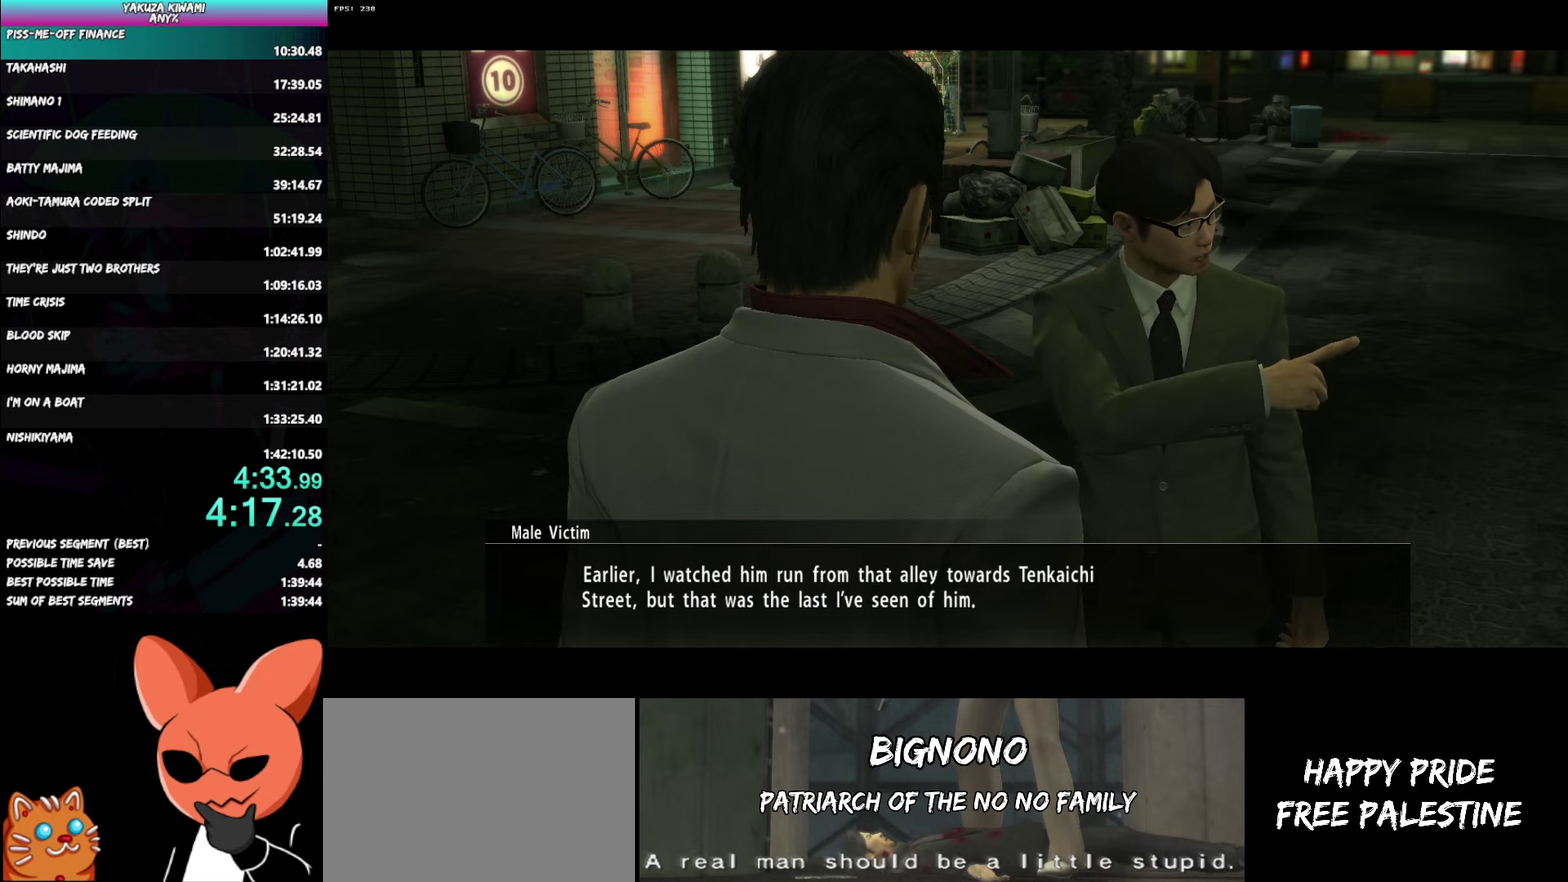
{"buttons": ["A", "R1"], "left_stick": "center", "right_stick": "center", "events": []}
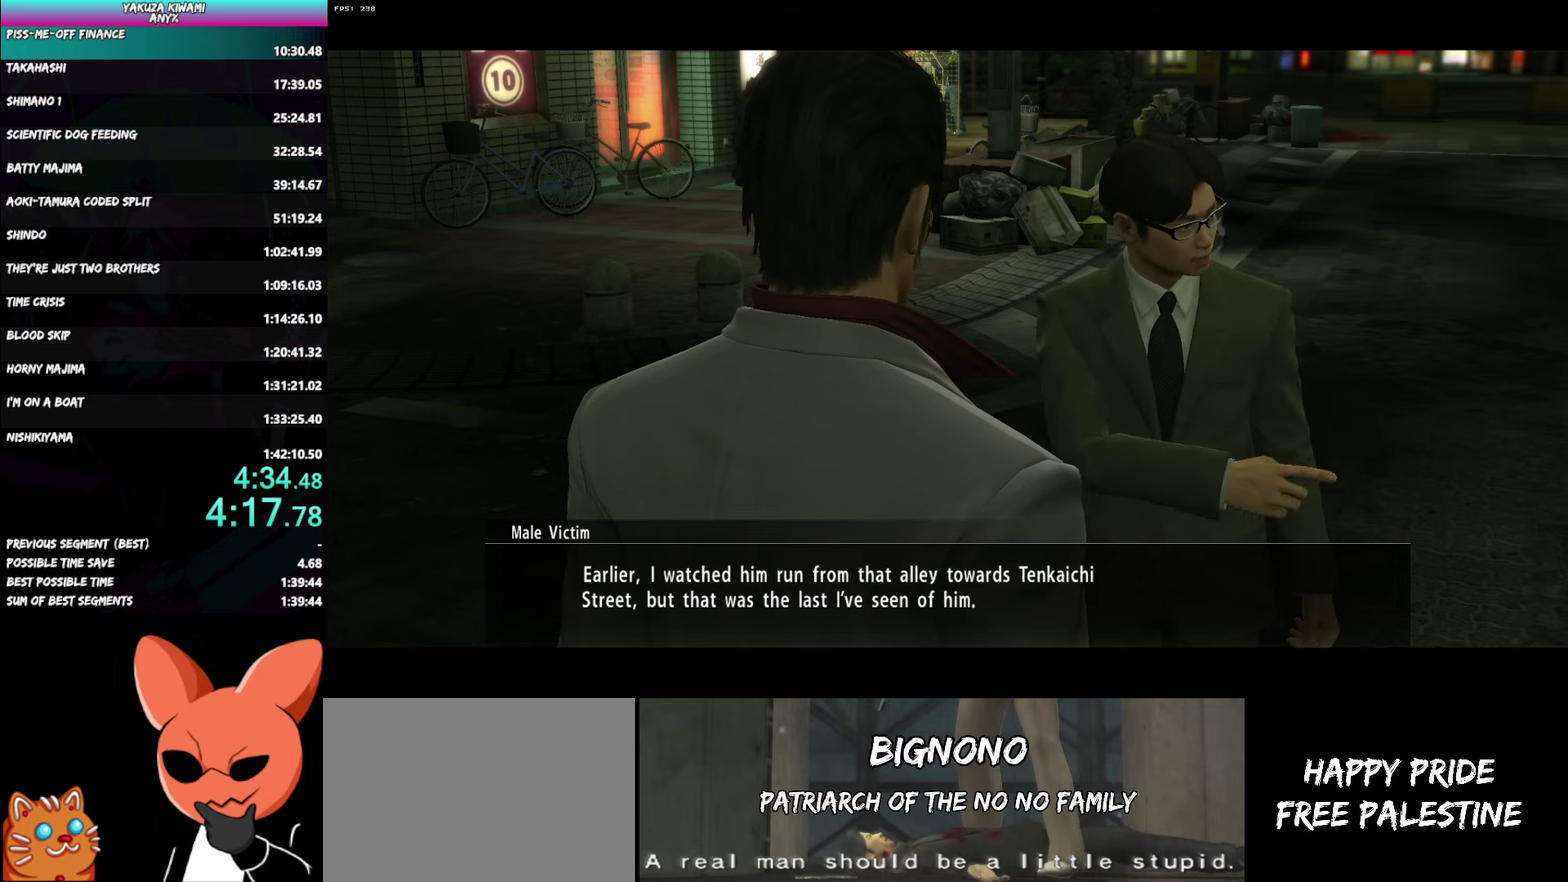
{"buttons": ["A", "R1"], "left_stick": "center", "right_stick": "center", "events": []}
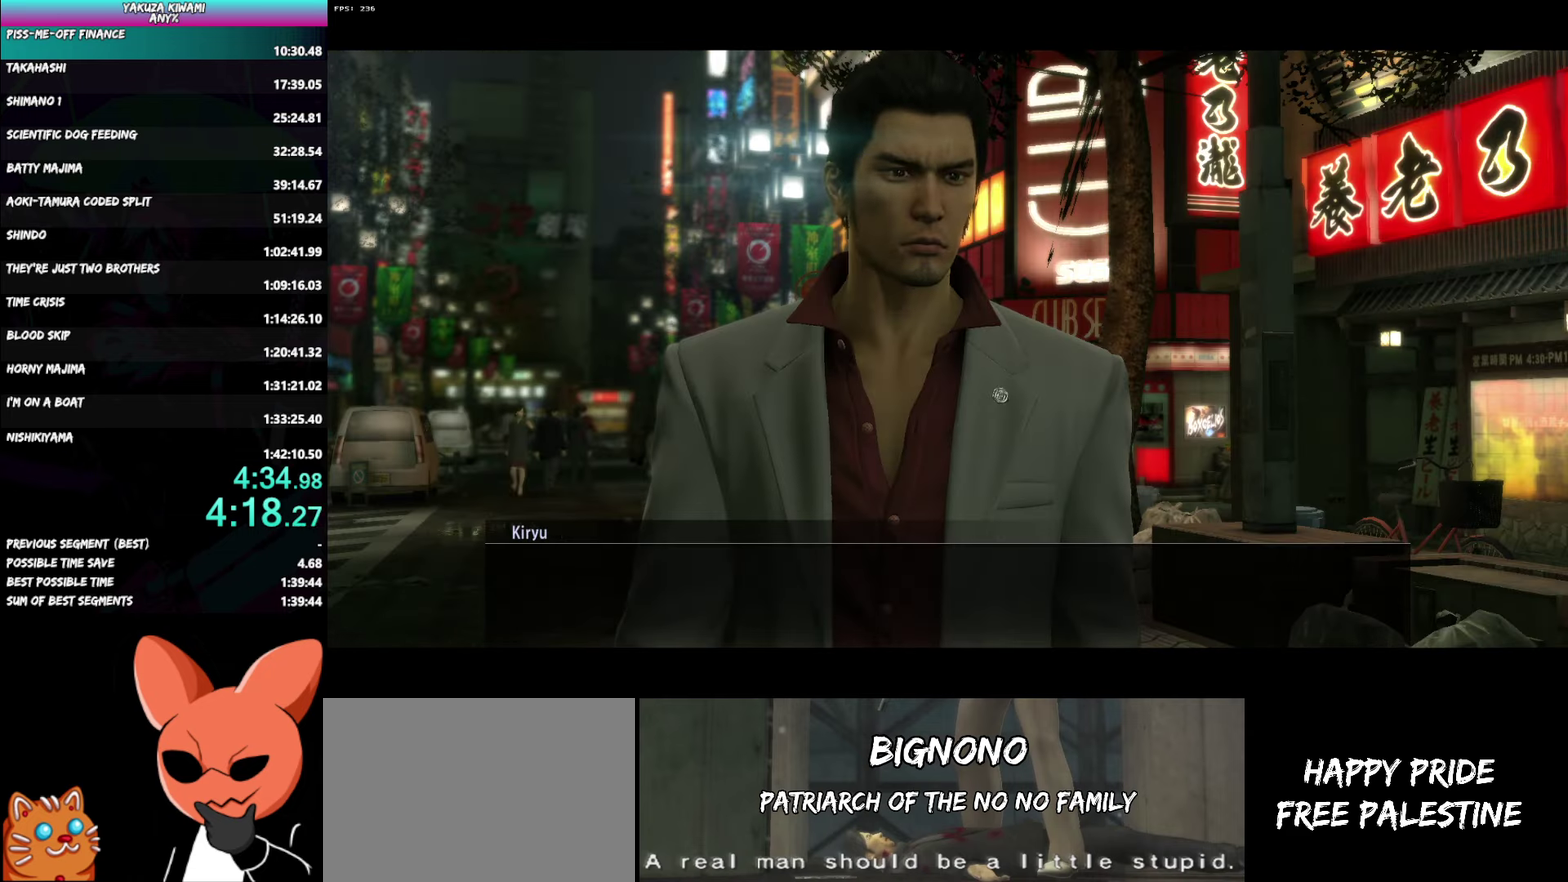
{"buttons": ["A", "R1"], "left_stick": "center", "right_stick": "center", "events": []}
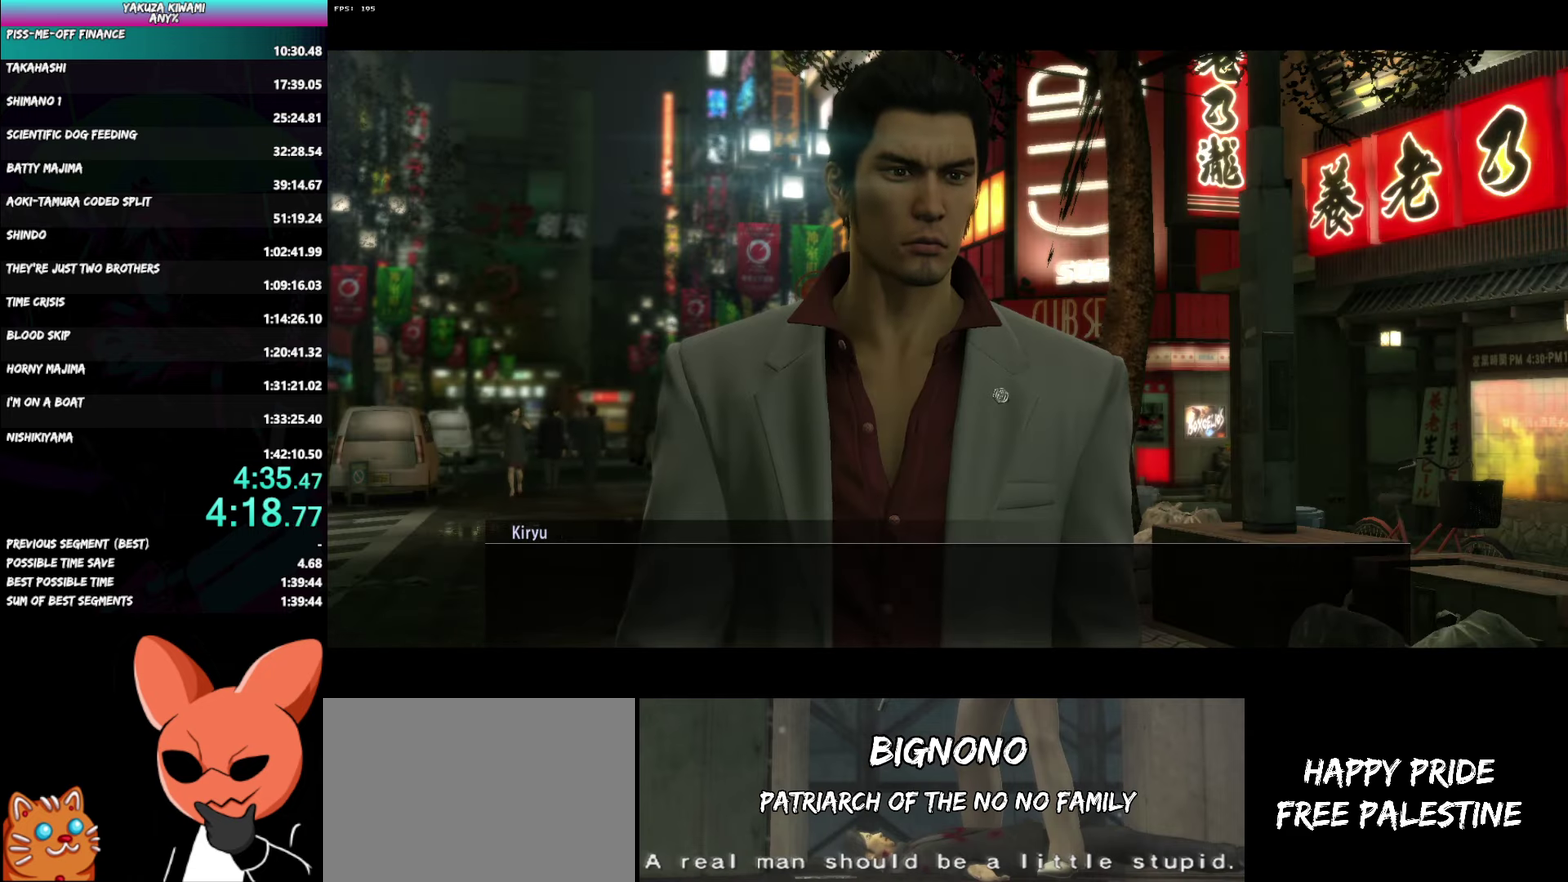
{"buttons": ["A", "R1"], "left_stick": "center", "right_stick": "center", "events": []}
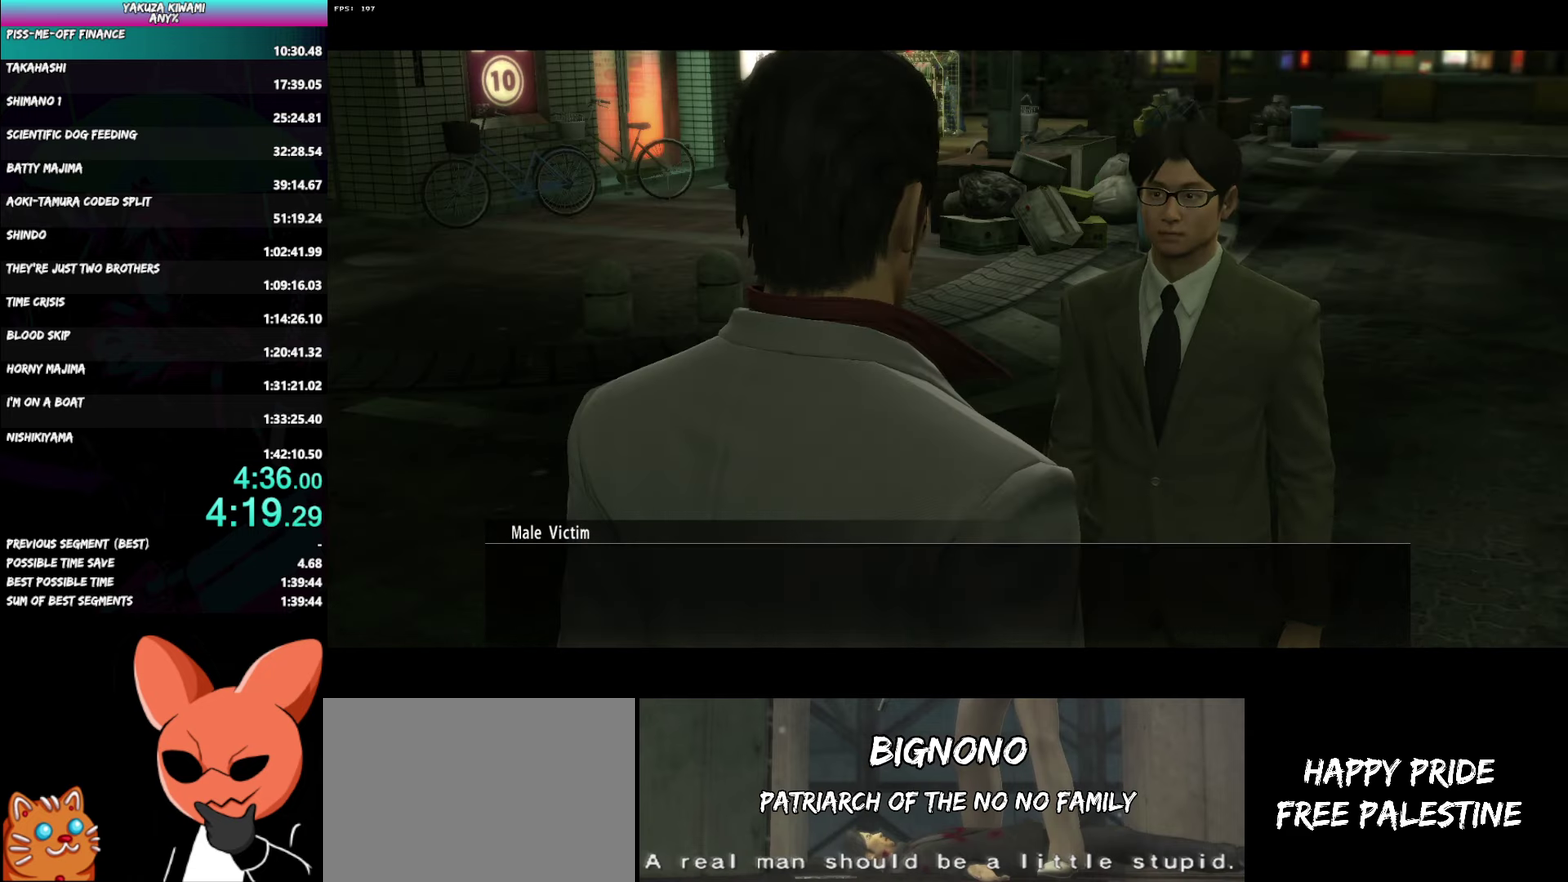
{"buttons": ["A", "R1"], "left_stick": "center", "right_stick": "center", "events": []}
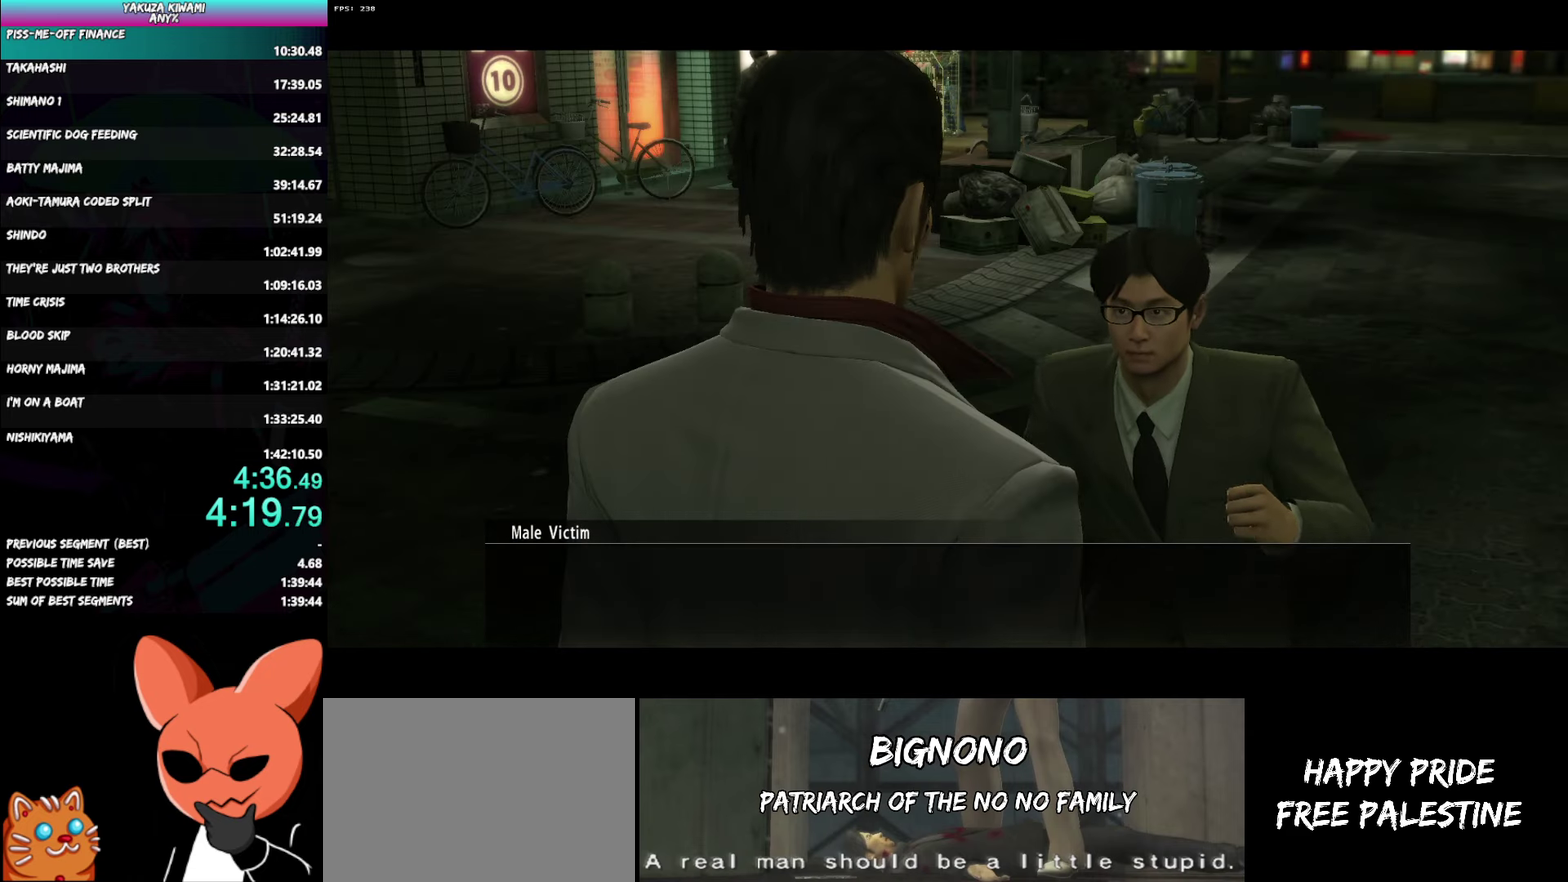
{"buttons": ["A", "R1"], "left_stick": "center", "right_stick": "center", "events": []}
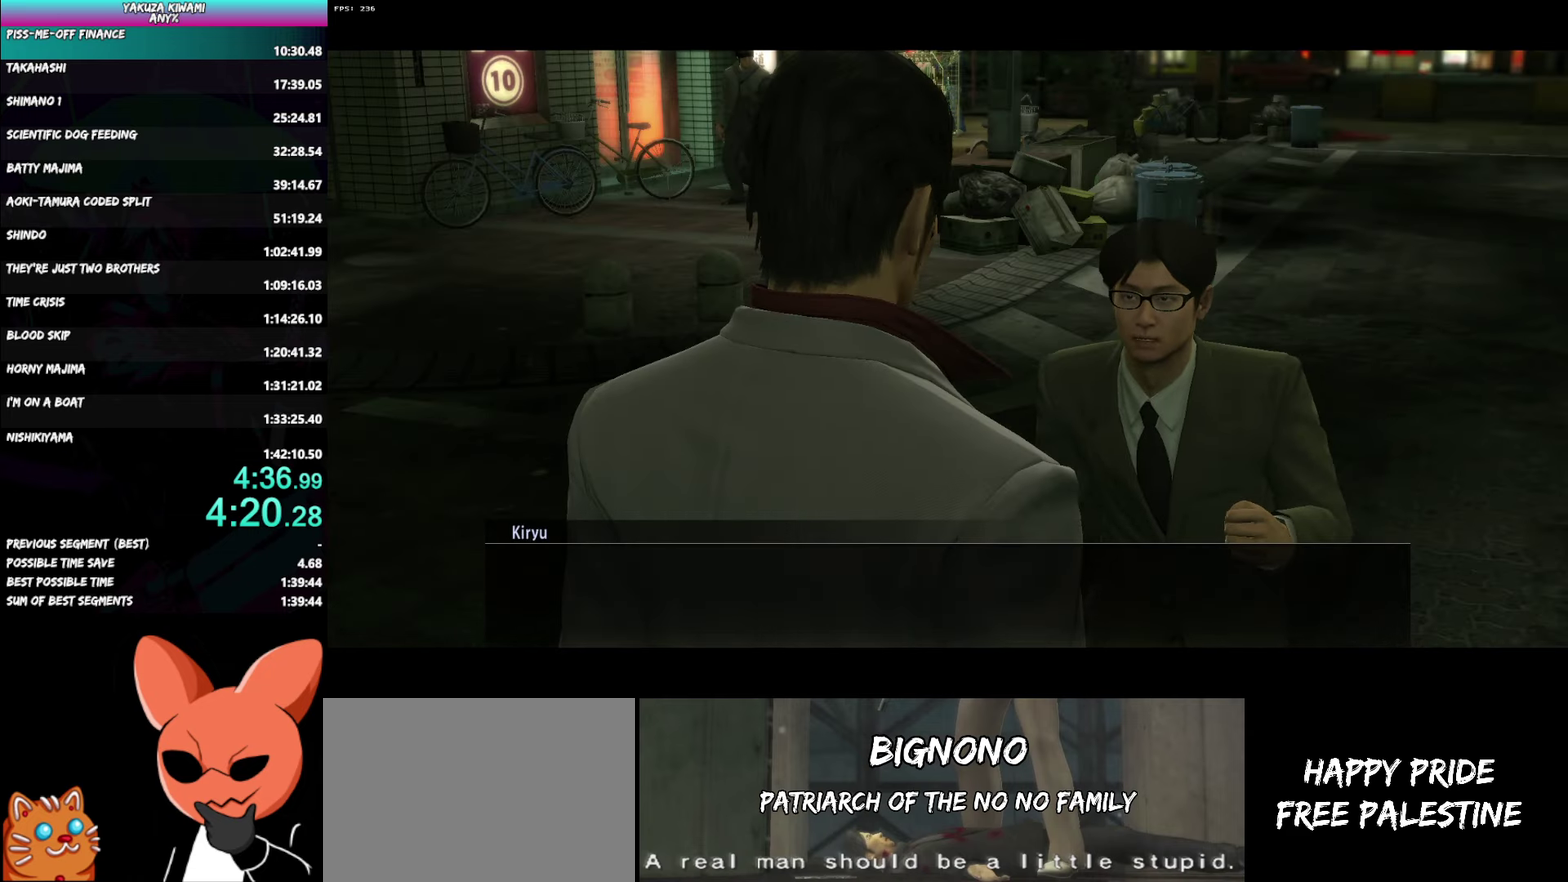
{"buttons": ["A", "R1"], "left_stick": "center", "right_stick": "center", "events": []}
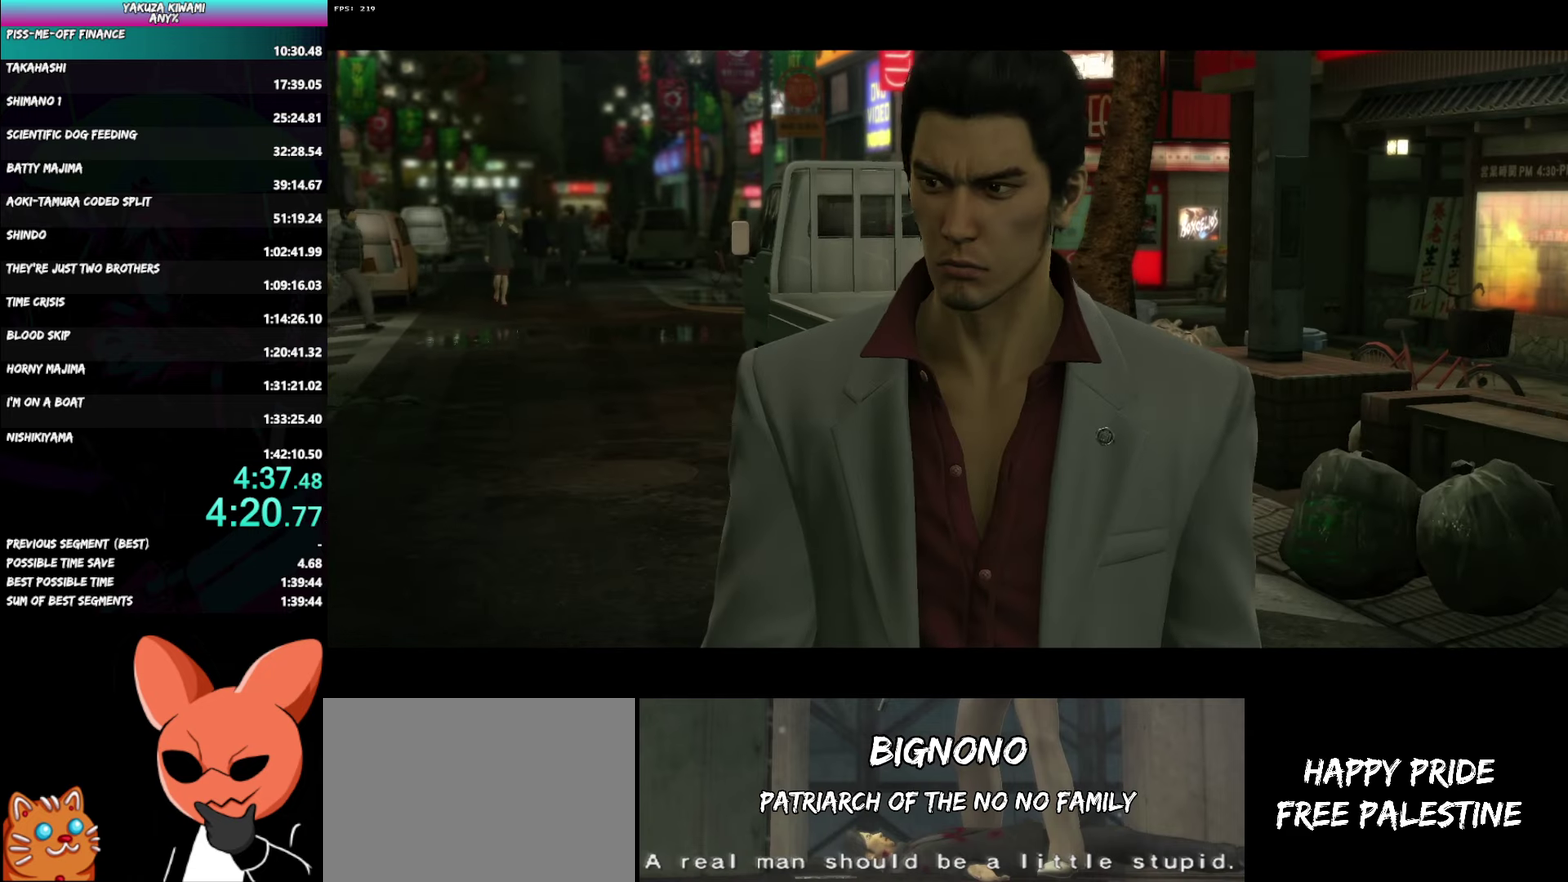
{"buttons": ["A", "R1"], "left_stick": "center", "right_stick": "center", "events": []}
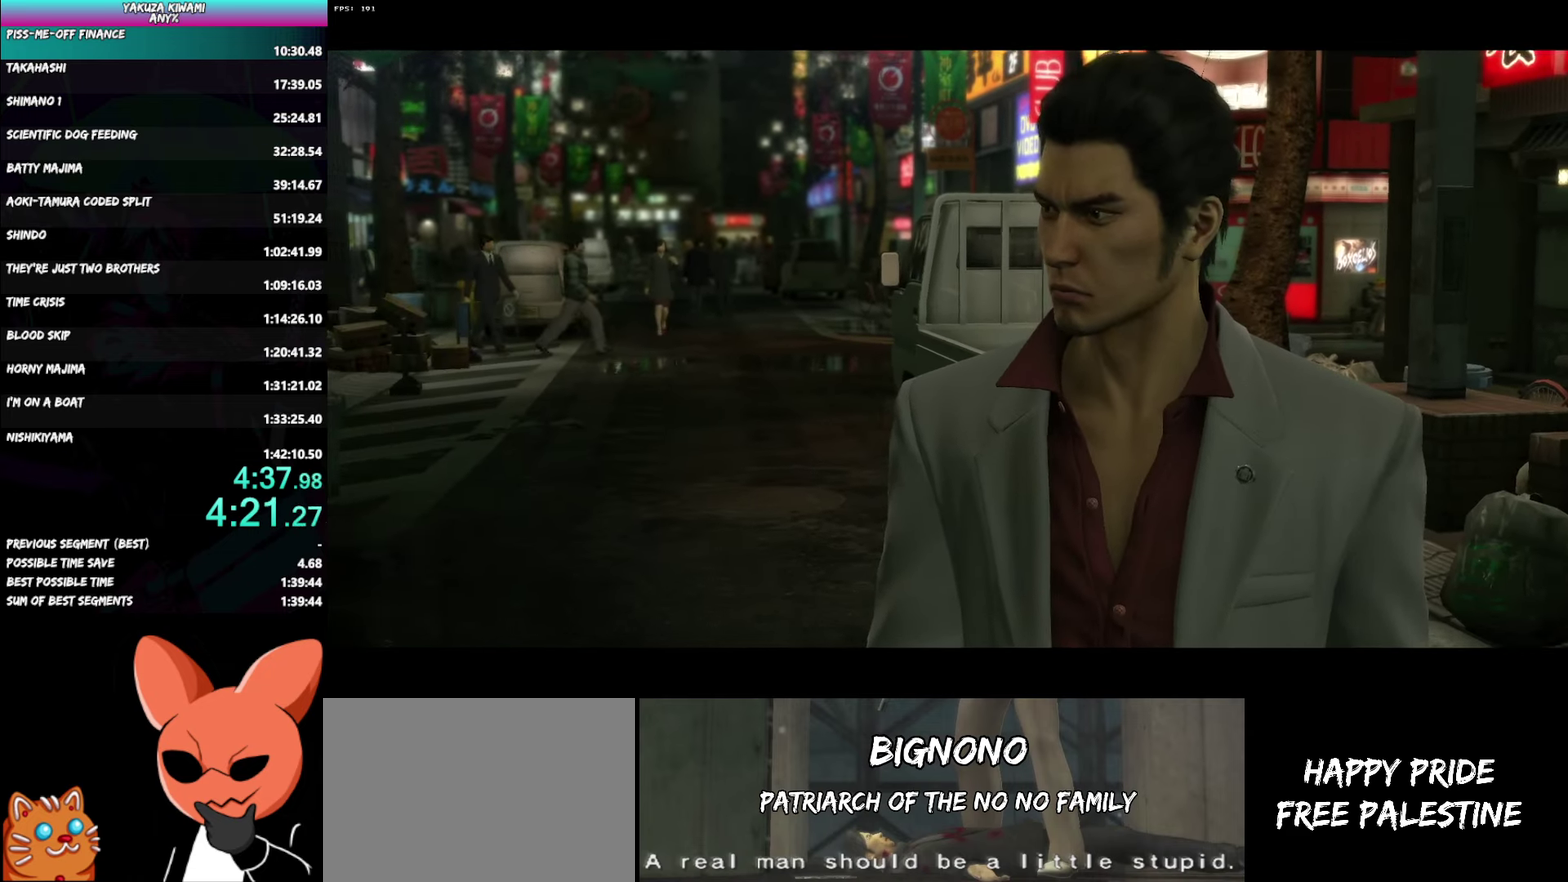
{"buttons": ["A", "R1"], "left_stick": "center", "right_stick": "center", "events": []}
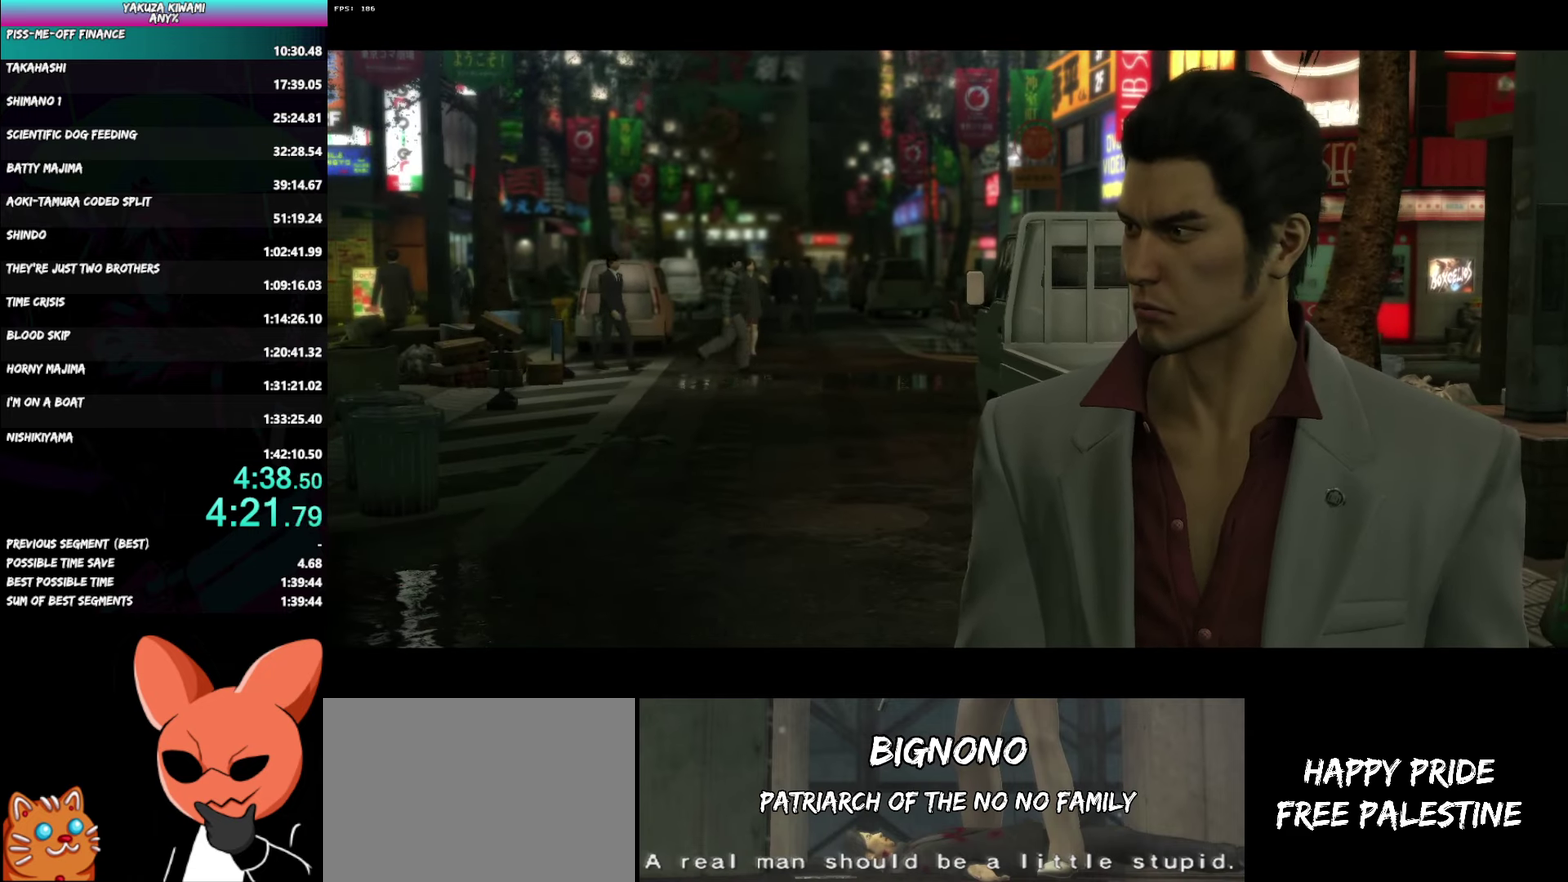
{"buttons": ["A", "R1"], "left_stick": "center", "right_stick": "center", "events": []}